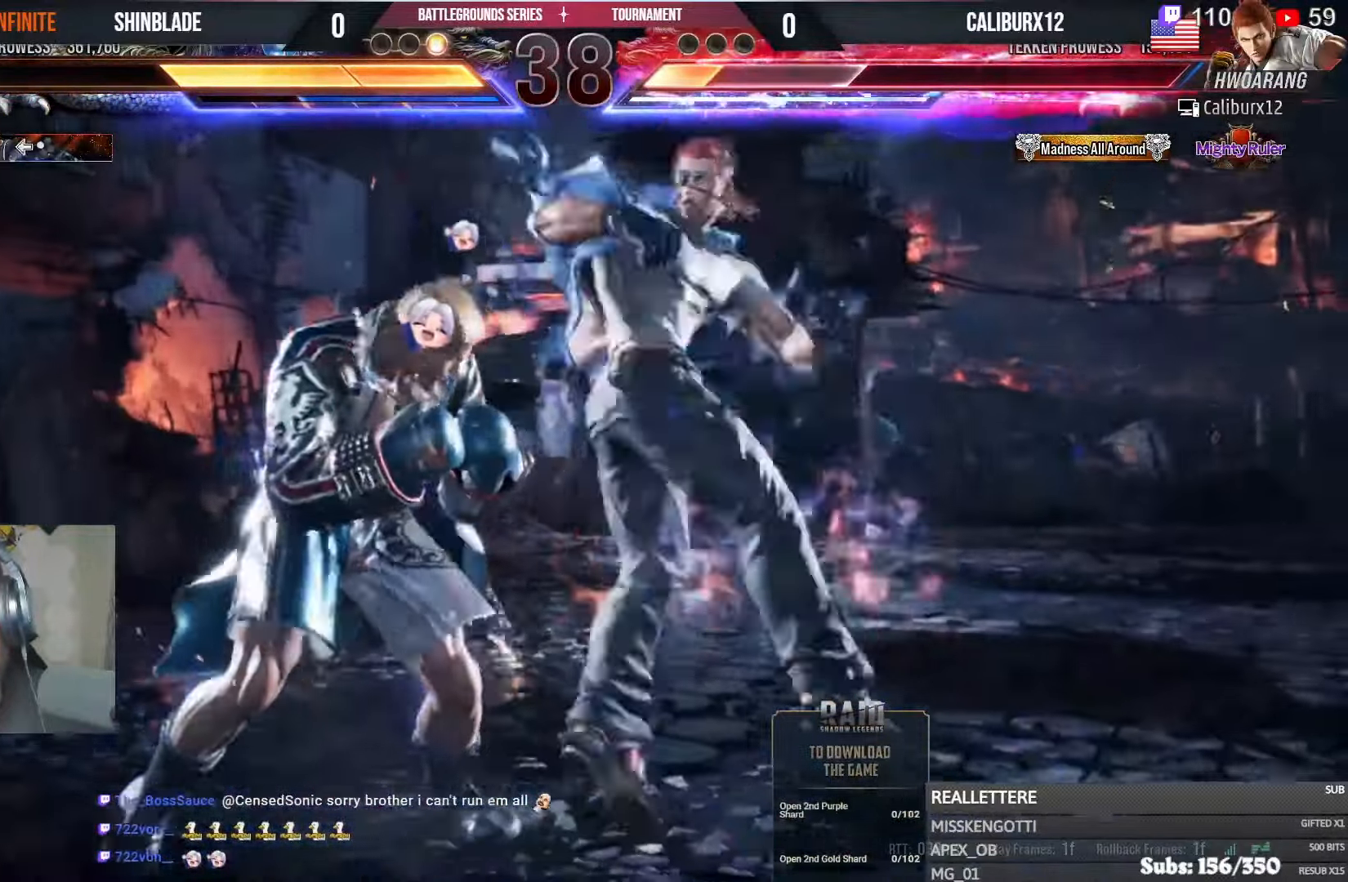
Gameplay with a controller (PlayStation layout); each line is a JSON object with the inputs held at the frame after it. "events" lists button and stick changes between this image and that frame as [ms after this image, input, new state], when the widget could be followed in between.
{"buttons": ["DPAD_LEFT"], "left_stick": "center", "right_stick": "center", "events": [[300, "SQUARE", "down"], [400, "SQUARE", "up"], [450, "SQUARE", "down"], [500, "SQUARE", "up"]]}
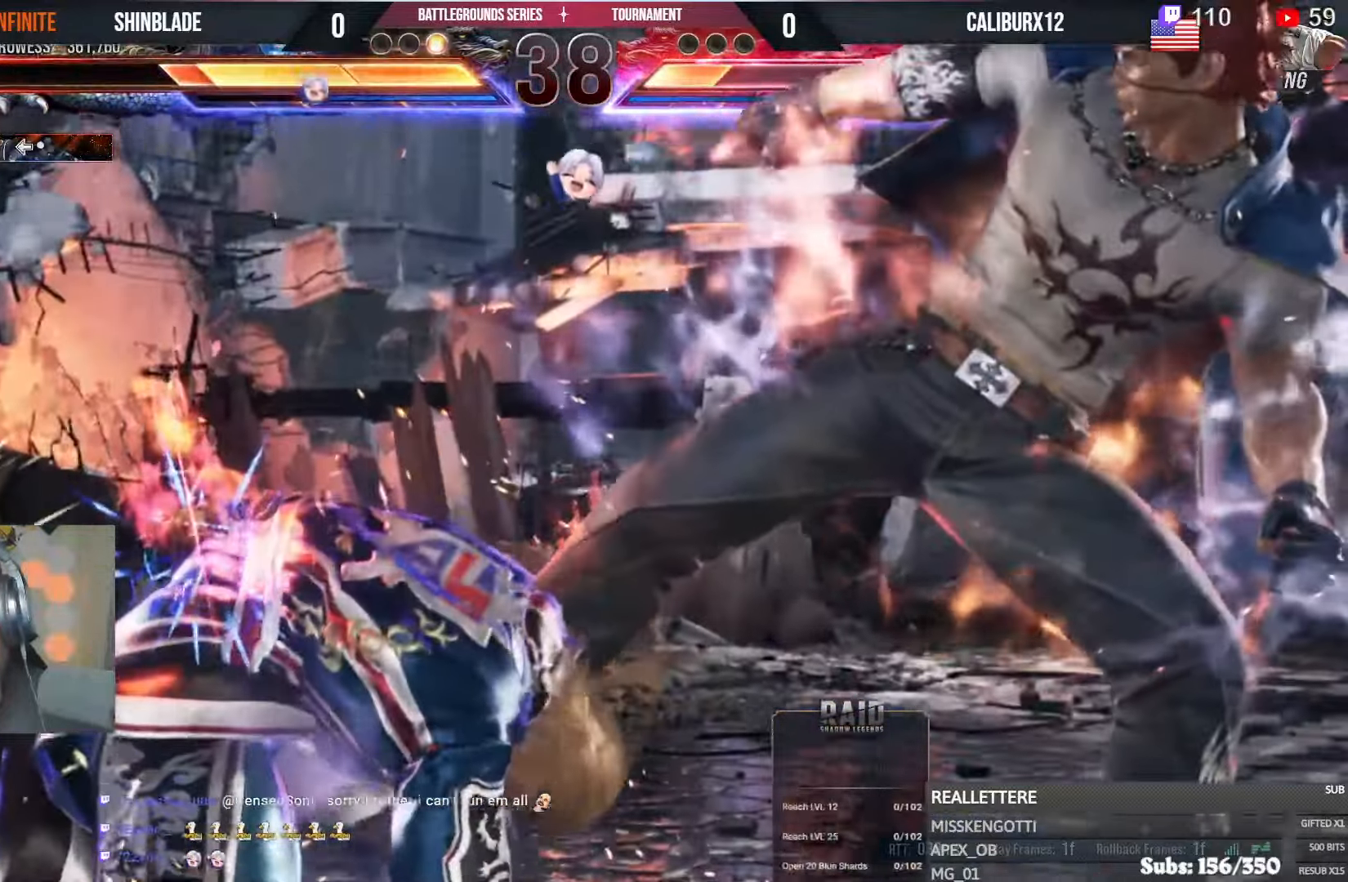
{"buttons": ["DPAD_UP"], "left_stick": "center", "right_stick": "center", "events": [[66, "SQUARE", "down"], [133, "SQUARE", "up"], [200, "SQUARE", "down"], [316, "DPAD_LEFT", "up"], [333, "SQUARE", "up"], [500, "DPAD_UP", "down"]]}
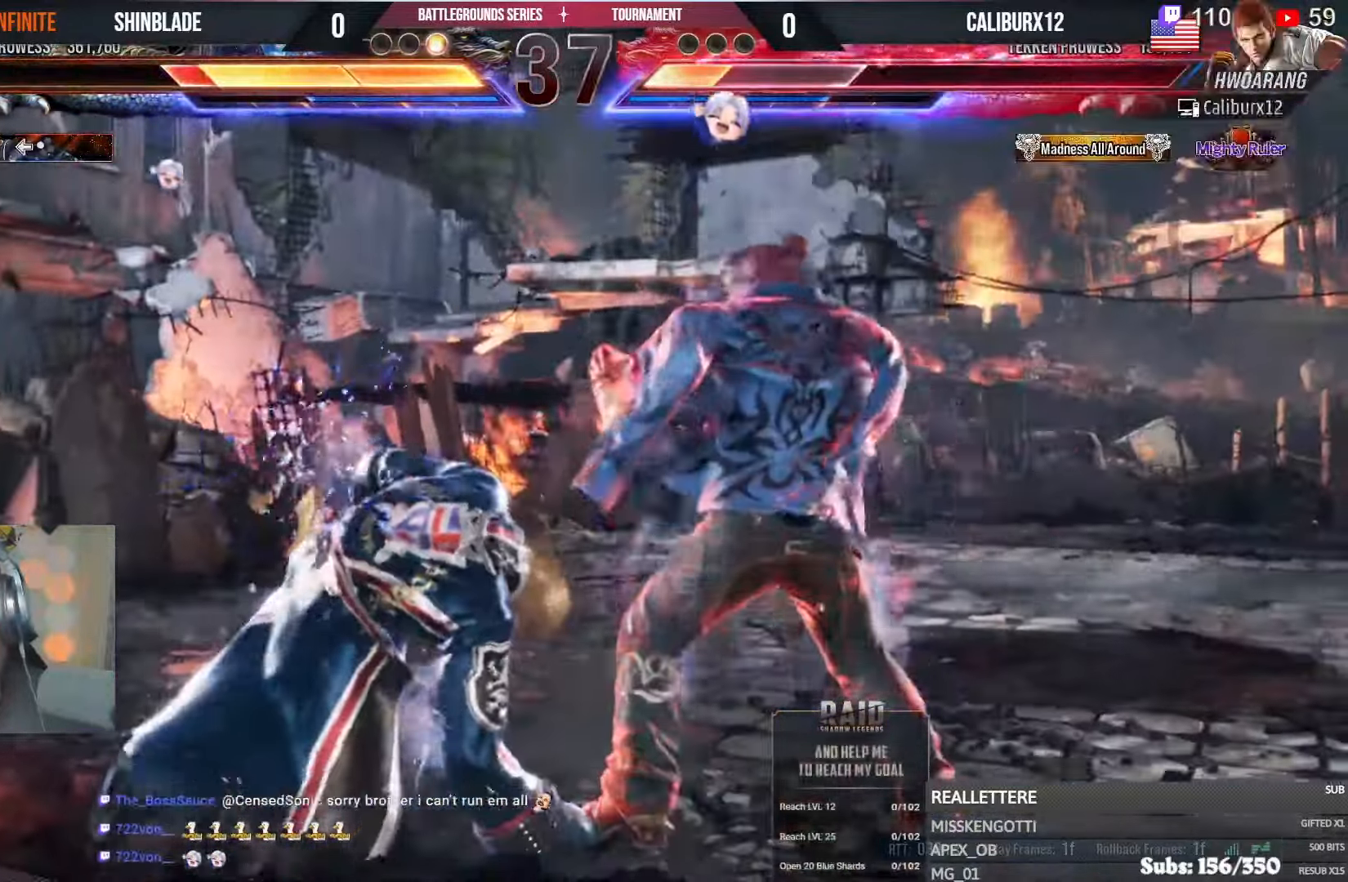
{"buttons": ["DPAD_UP"], "left_stick": "center", "right_stick": "center", "events": [[66, "DPAD_UP", "up"], [133, "DPAD_UP", "down"], [183, "DPAD_UP", "up"], [250, "DPAD_UP", "down"]]}
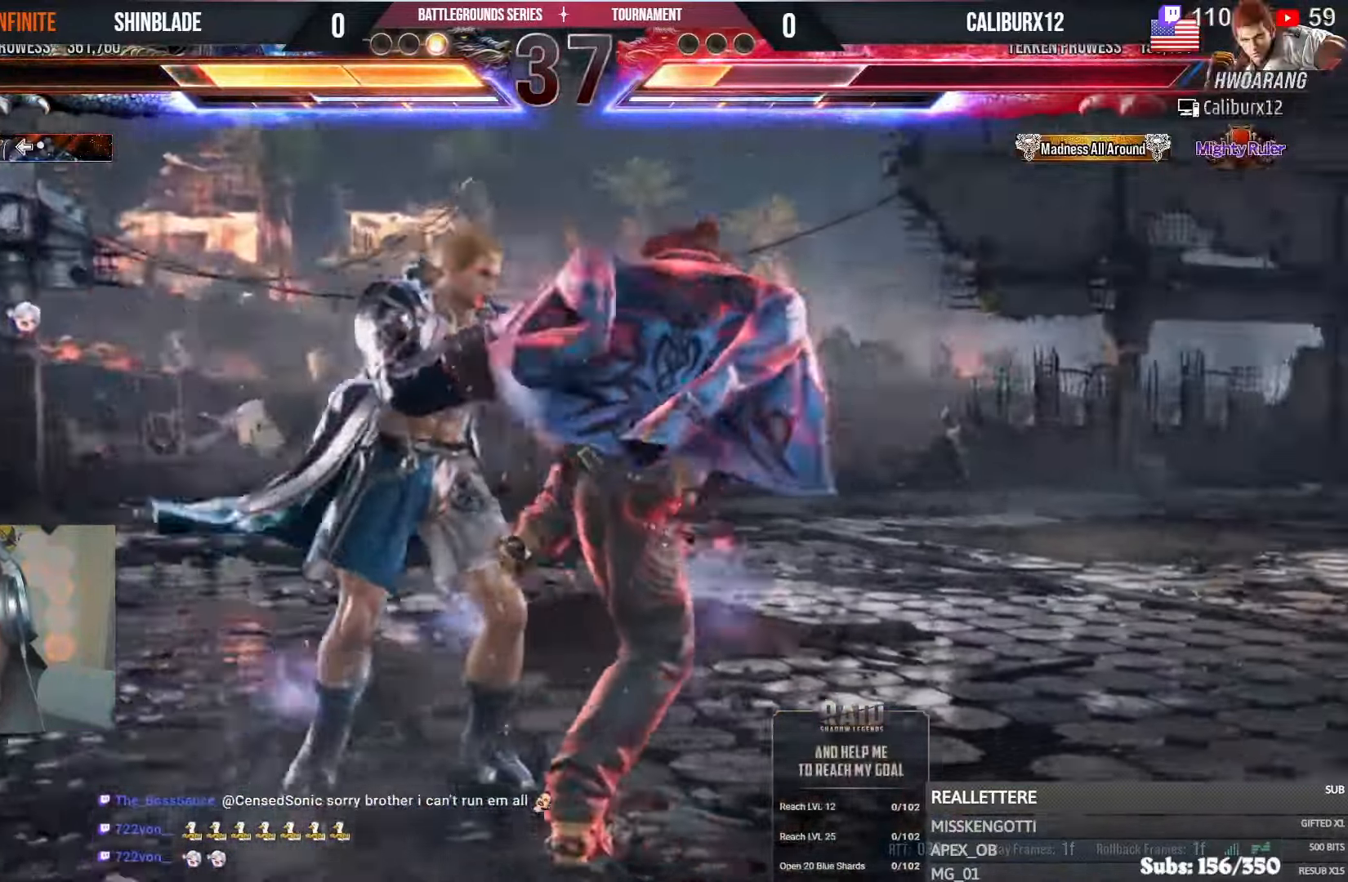
{"buttons": [], "left_stick": "center", "right_stick": "center", "events": [[50, "DPAD_UP", "up"], [116, "DPAD_UP", "down"], [150, "DPAD_UP", "up"], [250, "DPAD_UP", "down"], [333, "DPAD_UP", "up"]]}
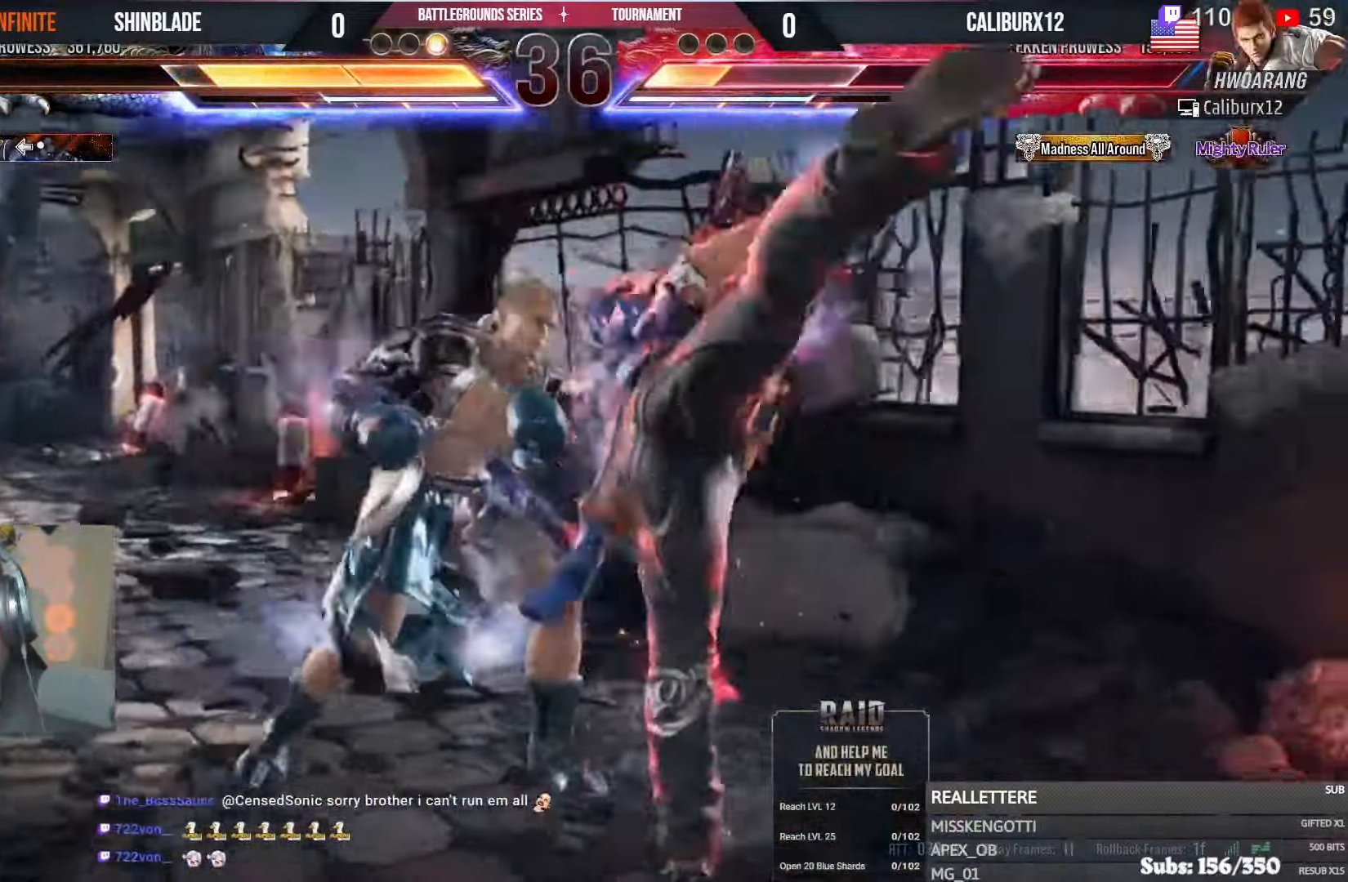
{"buttons": ["SQUARE", "TRIANGLE", "DPAD_RIGHT"], "left_stick": "center", "right_stick": "center", "events": [[50, "SQUARE", "down"], [50, "TRIANGLE", "down"], [133, "SQUARE", "up"], [133, "TRIANGLE", "up"], [183, "DPAD_RIGHT", "down"], [216, "SQUARE", "down"], [216, "TRIANGLE", "down"], [283, "SQUARE", "up"], [283, "TRIANGLE", "up"], [366, "SQUARE", "down"], [366, "TRIANGLE", "down"], [433, "SQUARE", "up"], [433, "TRIANGLE", "up"], [500, "SQUARE", "down"], [500, "TRIANGLE", "down"]]}
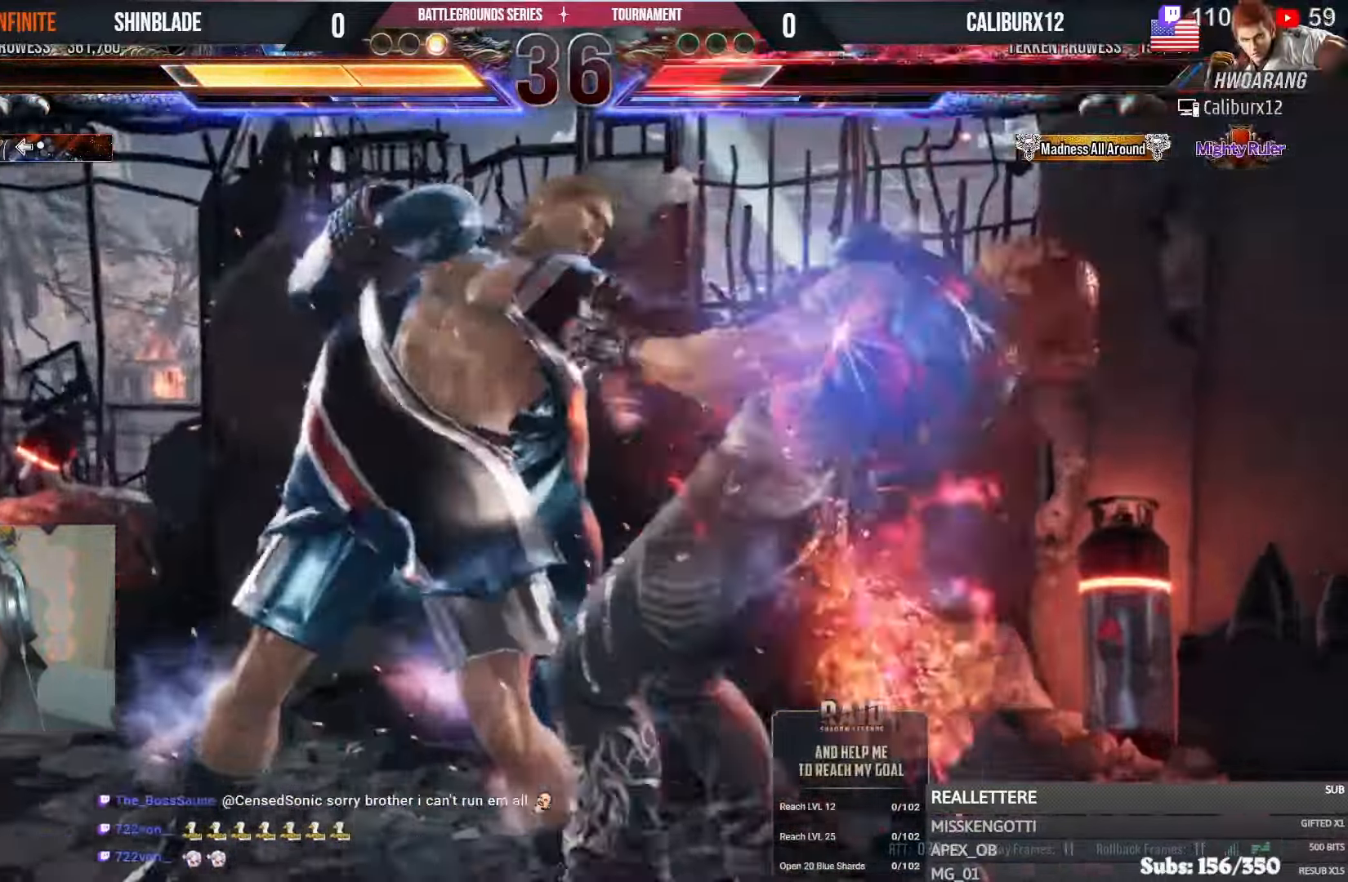
{"buttons": ["DPAD_RIGHT"], "left_stick": "center", "right_stick": "center", "events": [[83, "SQUARE", "up"], [83, "TRIANGLE", "up"], [150, "SQUARE", "down"], [150, "TRIANGLE", "down"], [216, "SQUARE", "up"], [250, "TRIANGLE", "up"], [383, "SQUARE", "down"], [383, "TRIANGLE", "down"], [466, "SQUARE", "up"], [466, "TRIANGLE", "up"]]}
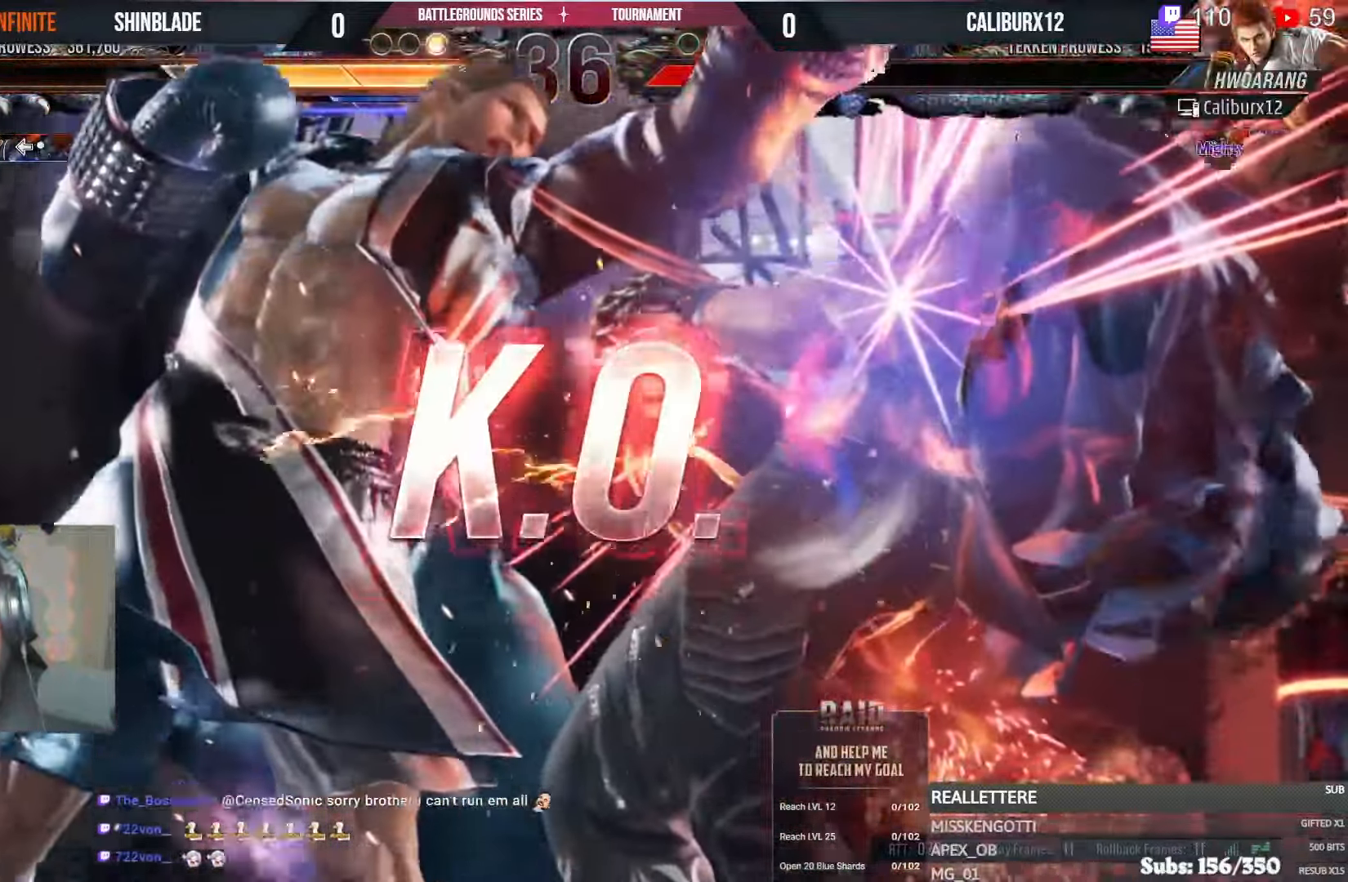
{"buttons": [], "left_stick": "center", "right_stick": "center", "events": [[133, "DPAD_RIGHT", "up"], [133, "SQUARE", "down"], [133, "TRIANGLE", "down"], [250, "TRIANGLE", "up"], [266, "SQUARE", "up"]]}
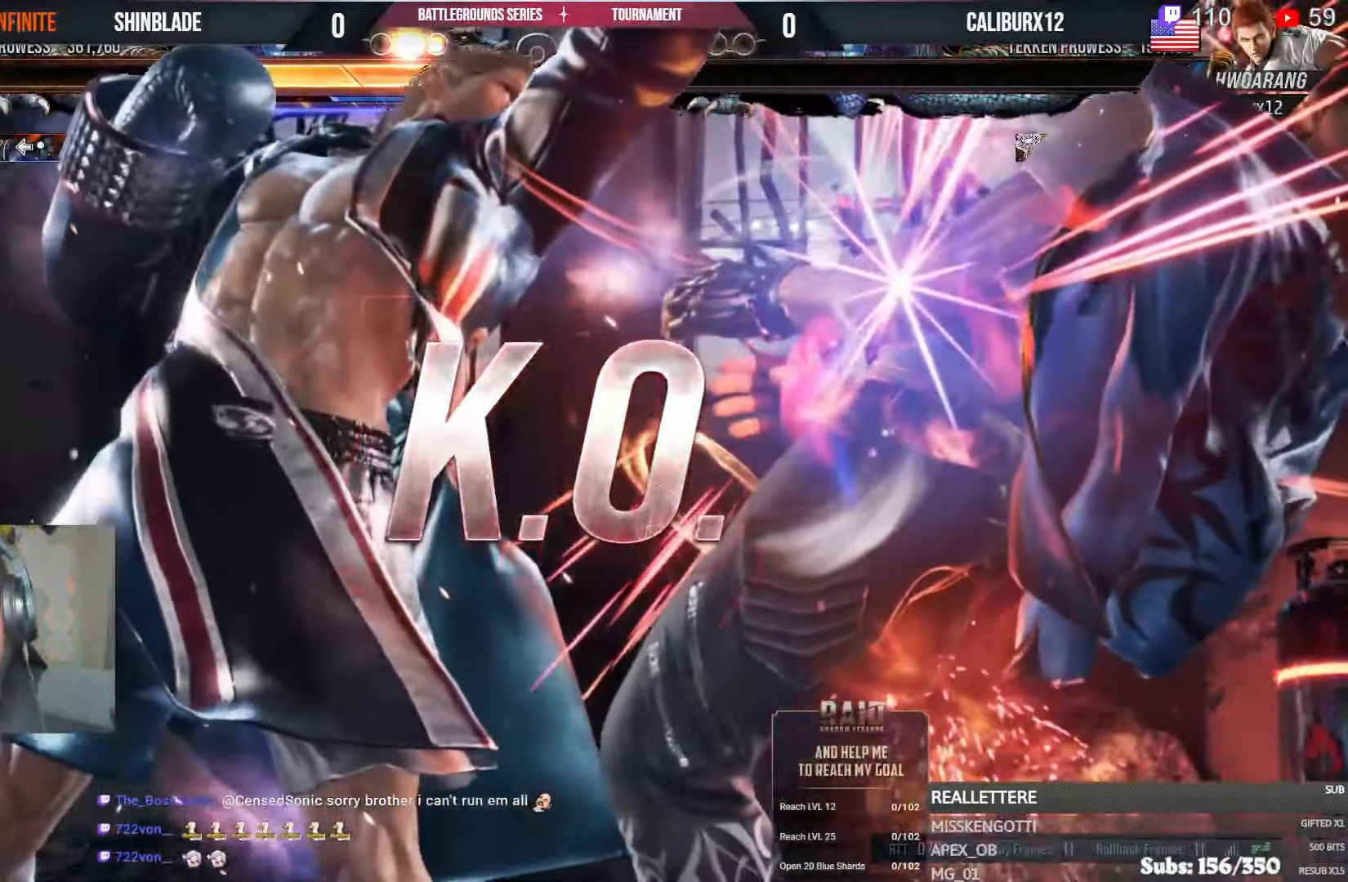
{"buttons": [], "left_stick": "center", "right_stick": "center", "events": []}
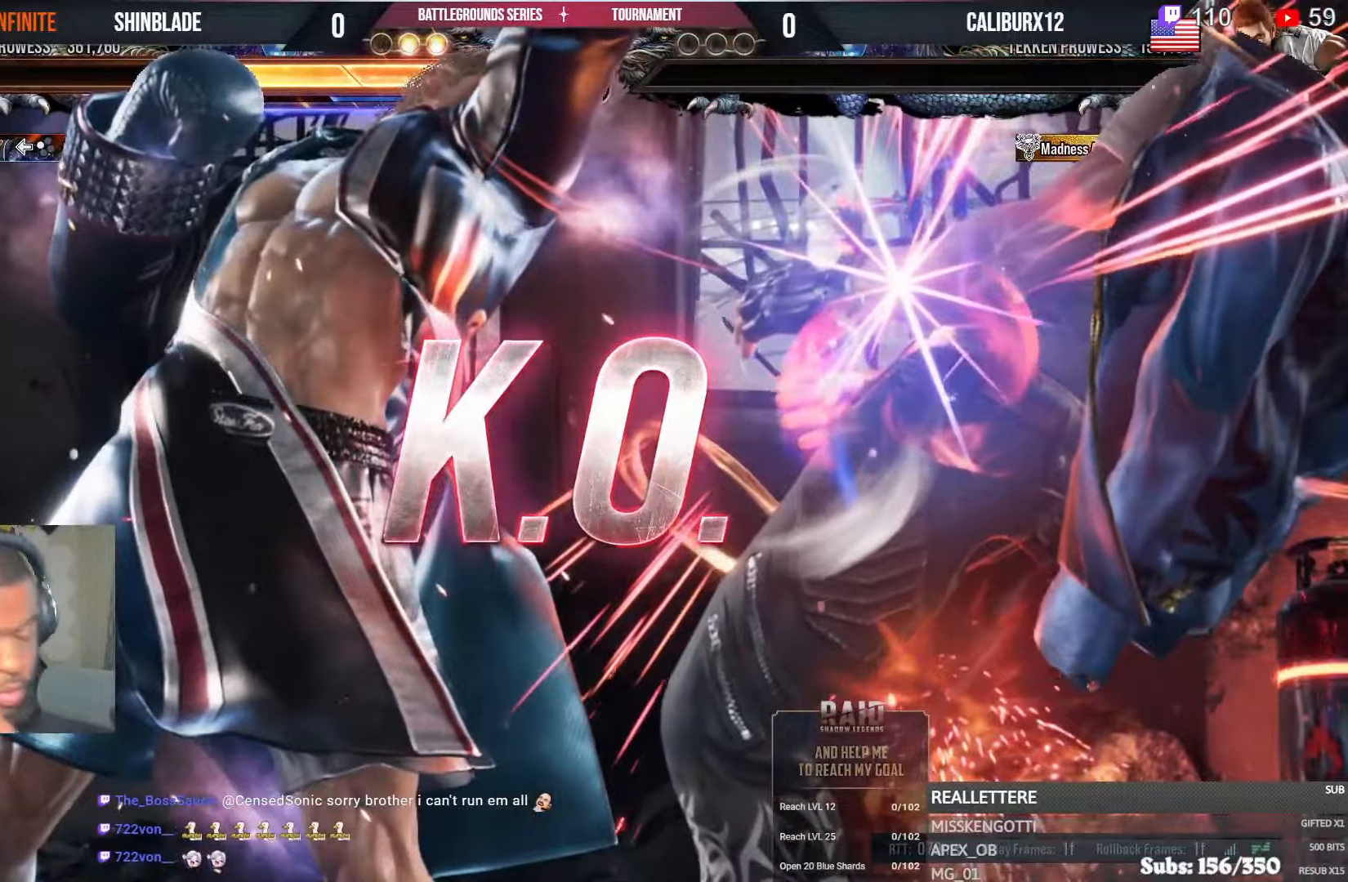
{"buttons": [], "left_stick": "center", "right_stick": "center", "events": []}
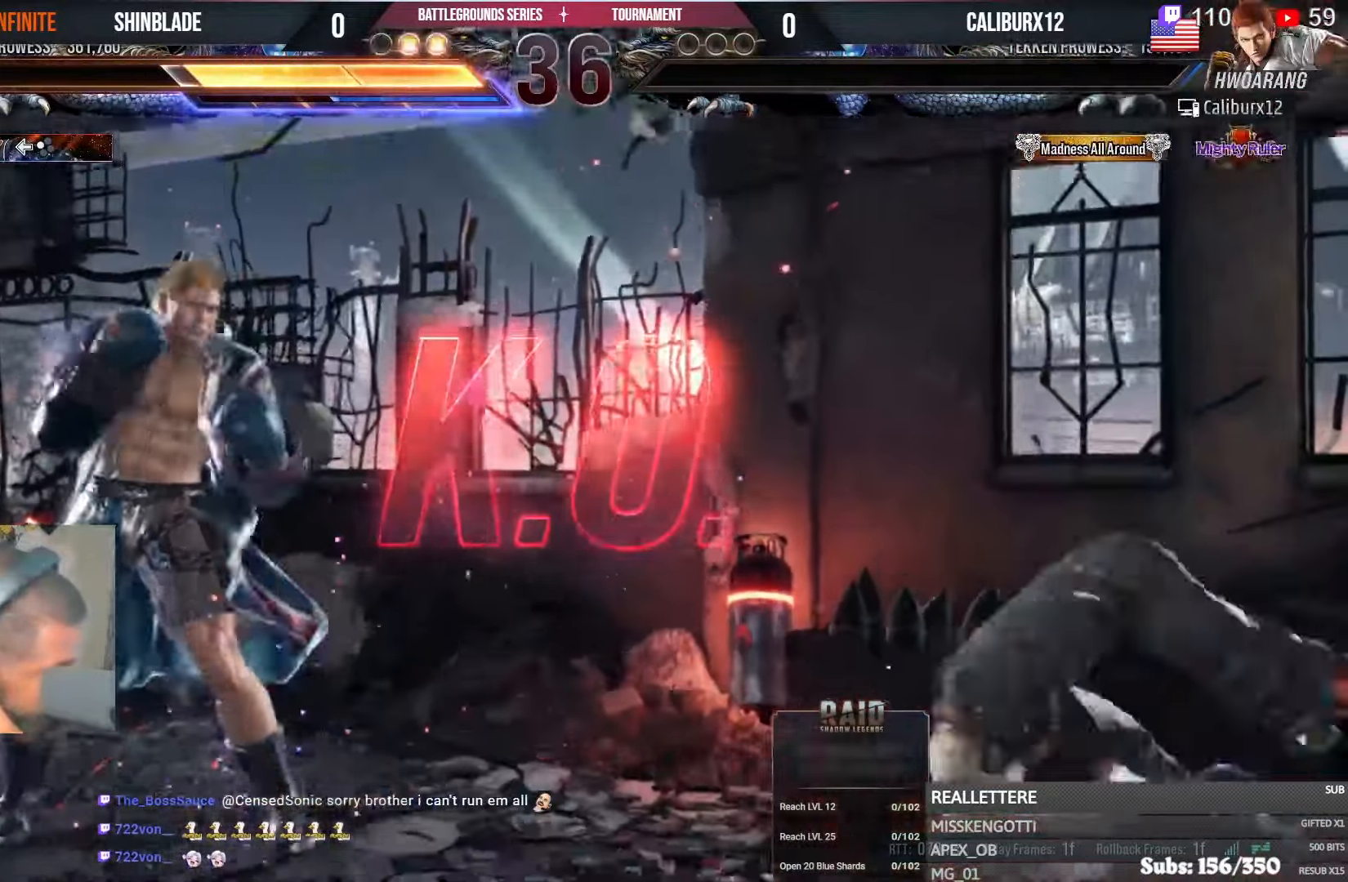
{"buttons": [], "left_stick": "center", "right_stick": "center", "events": []}
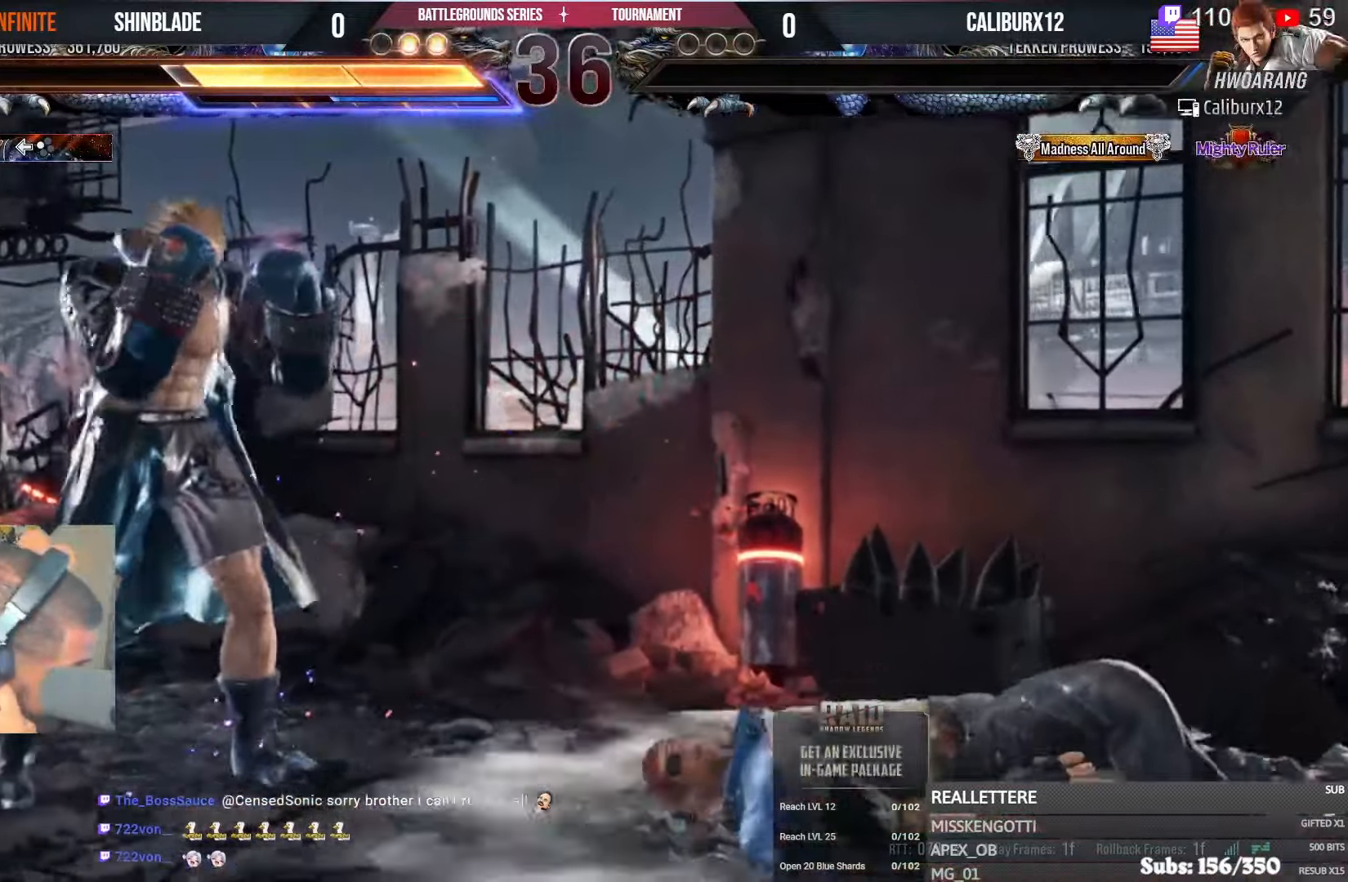
{"buttons": [], "left_stick": "center", "right_stick": "center", "events": []}
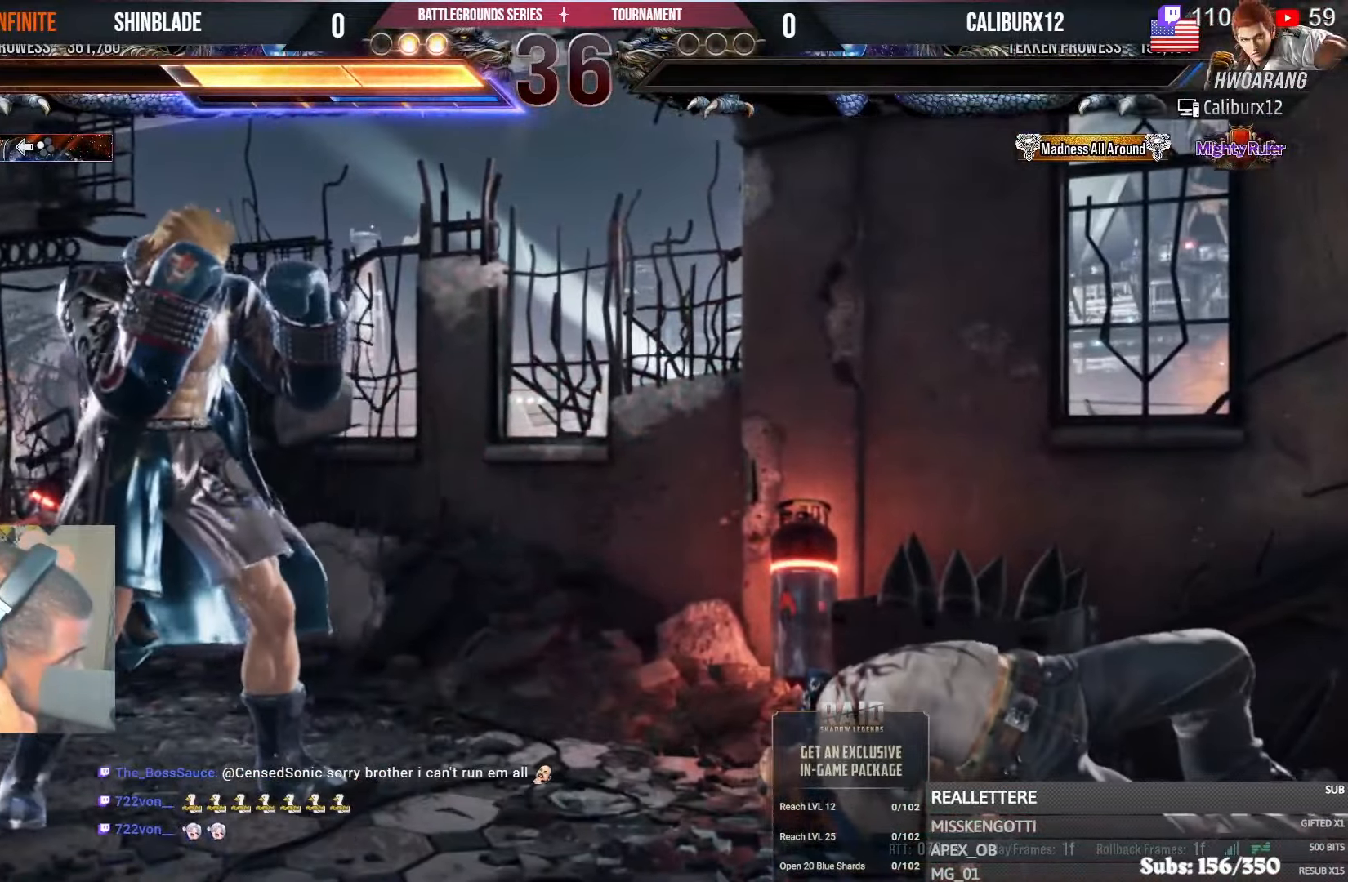
{"buttons": [], "left_stick": "center", "right_stick": "center", "events": []}
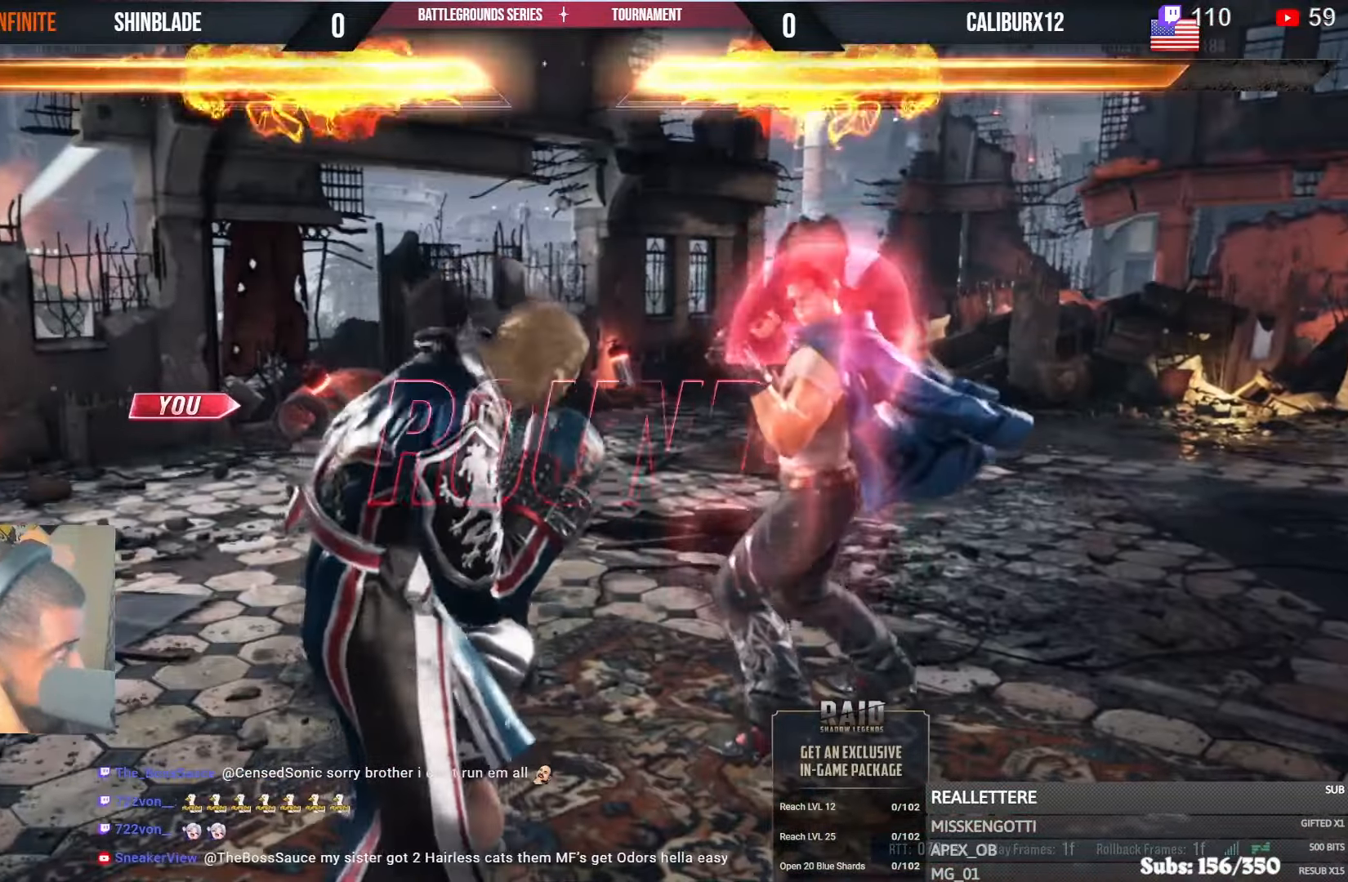
{"buttons": [], "left_stick": "center", "right_stick": "center", "events": []}
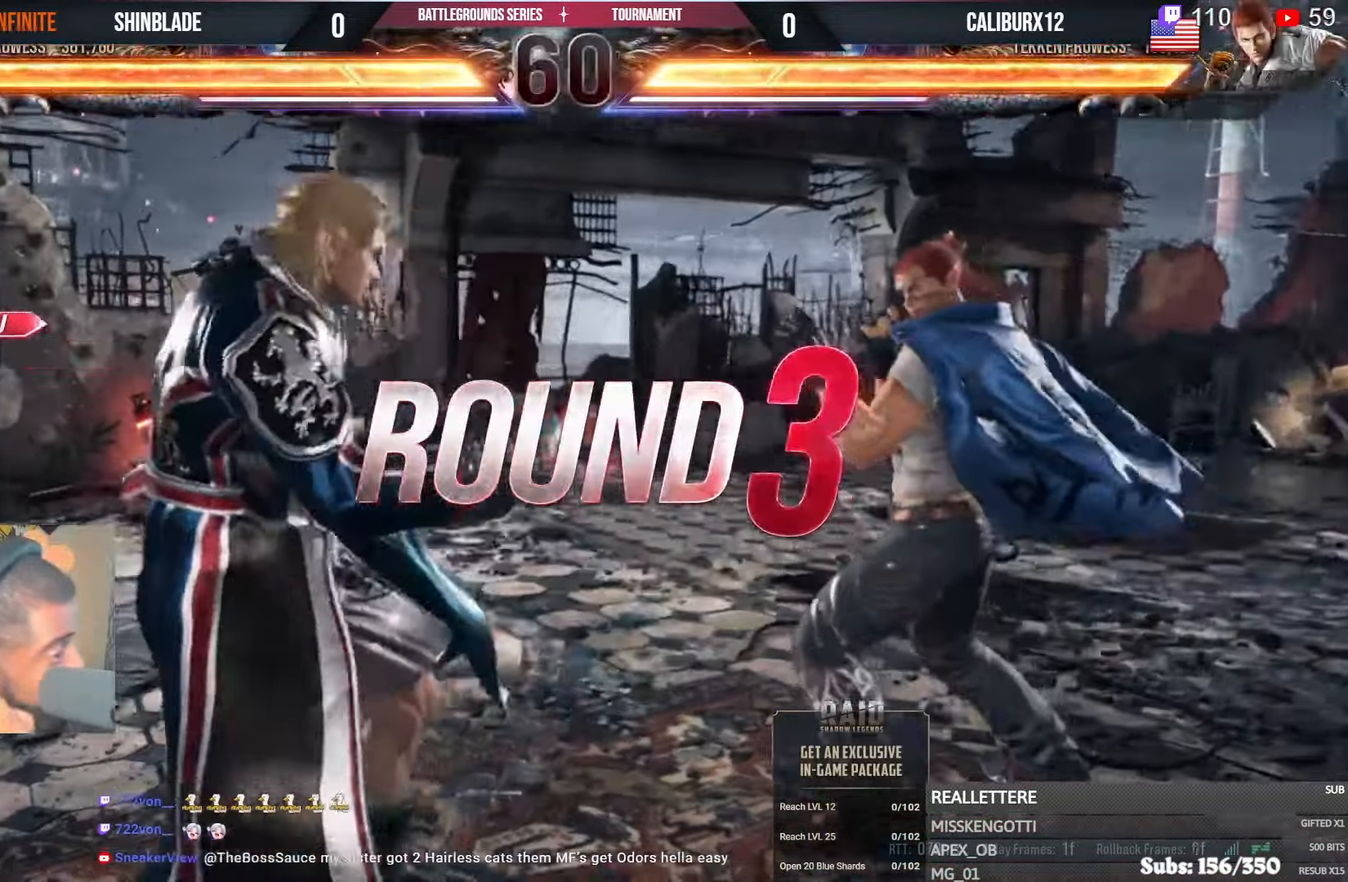
{"buttons": [], "left_stick": "center", "right_stick": "center", "events": []}
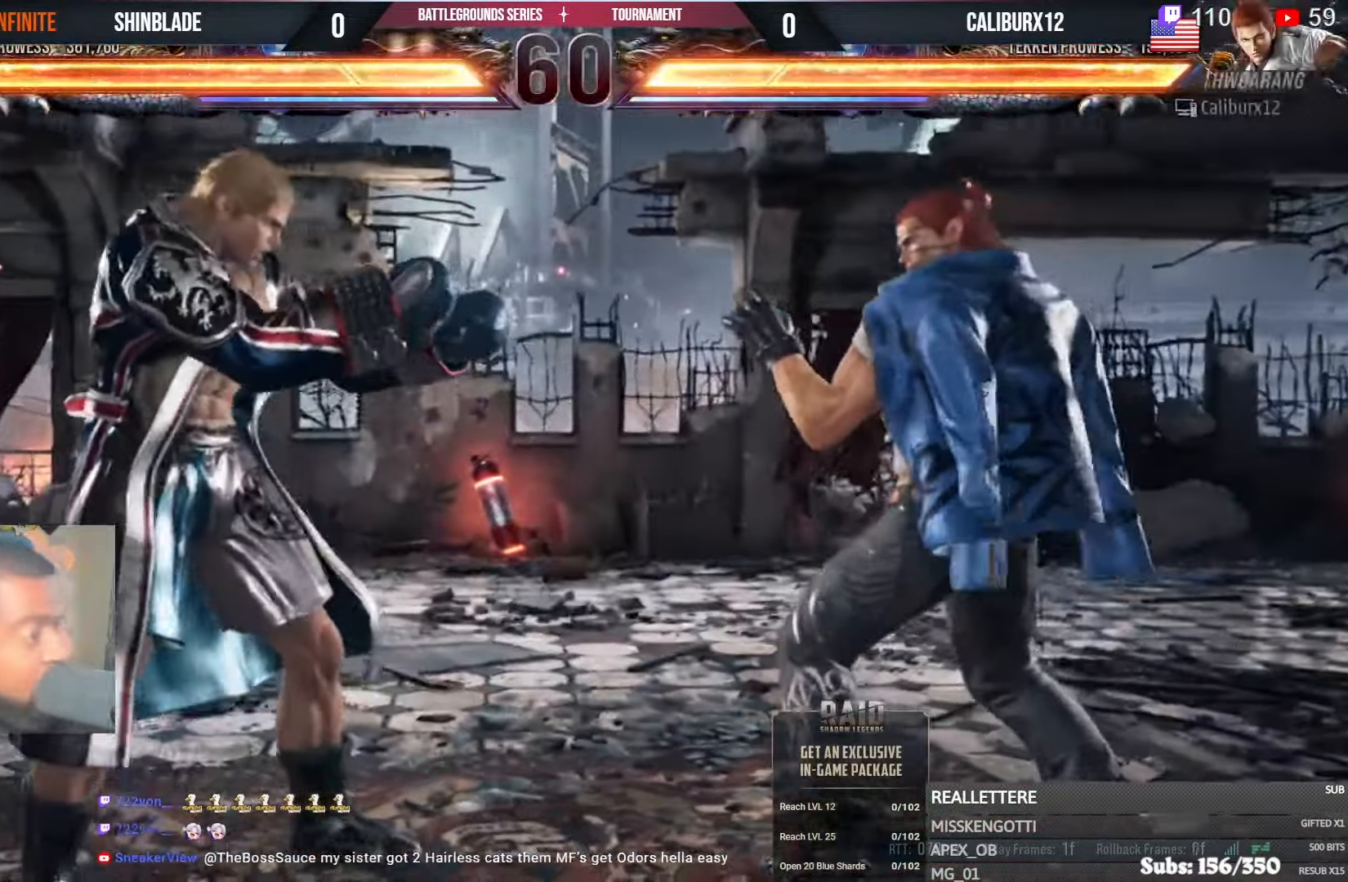
{"buttons": [], "left_stick": "center", "right_stick": "center", "events": []}
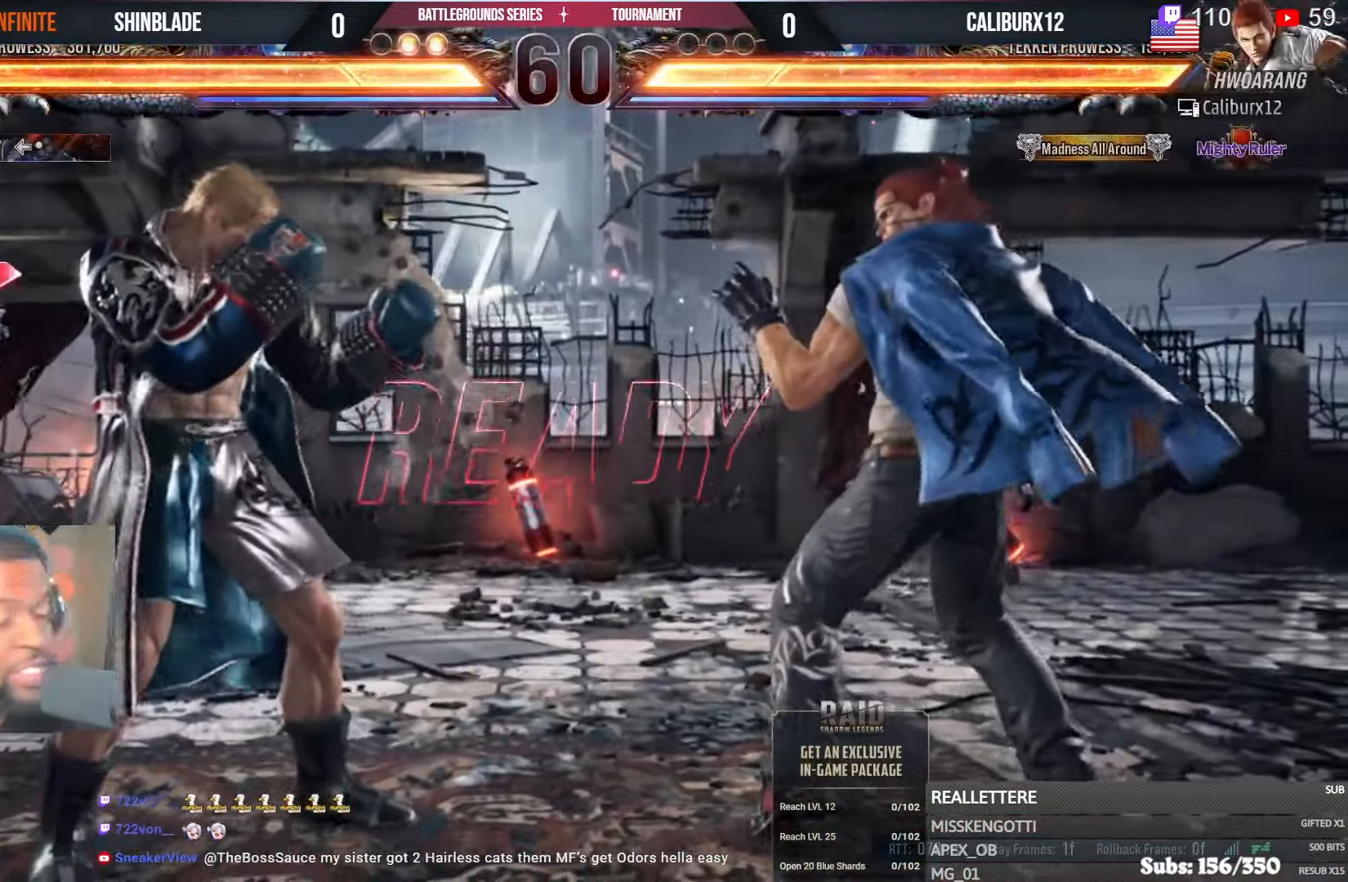
{"buttons": ["DPAD_LEFT"], "left_stick": "center", "right_stick": "center", "events": [[100, "SQUARE", "down"], [133, "DPAD_UP", "down"], [200, "DPAD_UP", "up"], [216, "DPAD_DOWN", "down"], [366, "DPAD_DOWN", "up"], [366, "DPAD_LEFT", "down"], [450, "SQUARE", "up"]]}
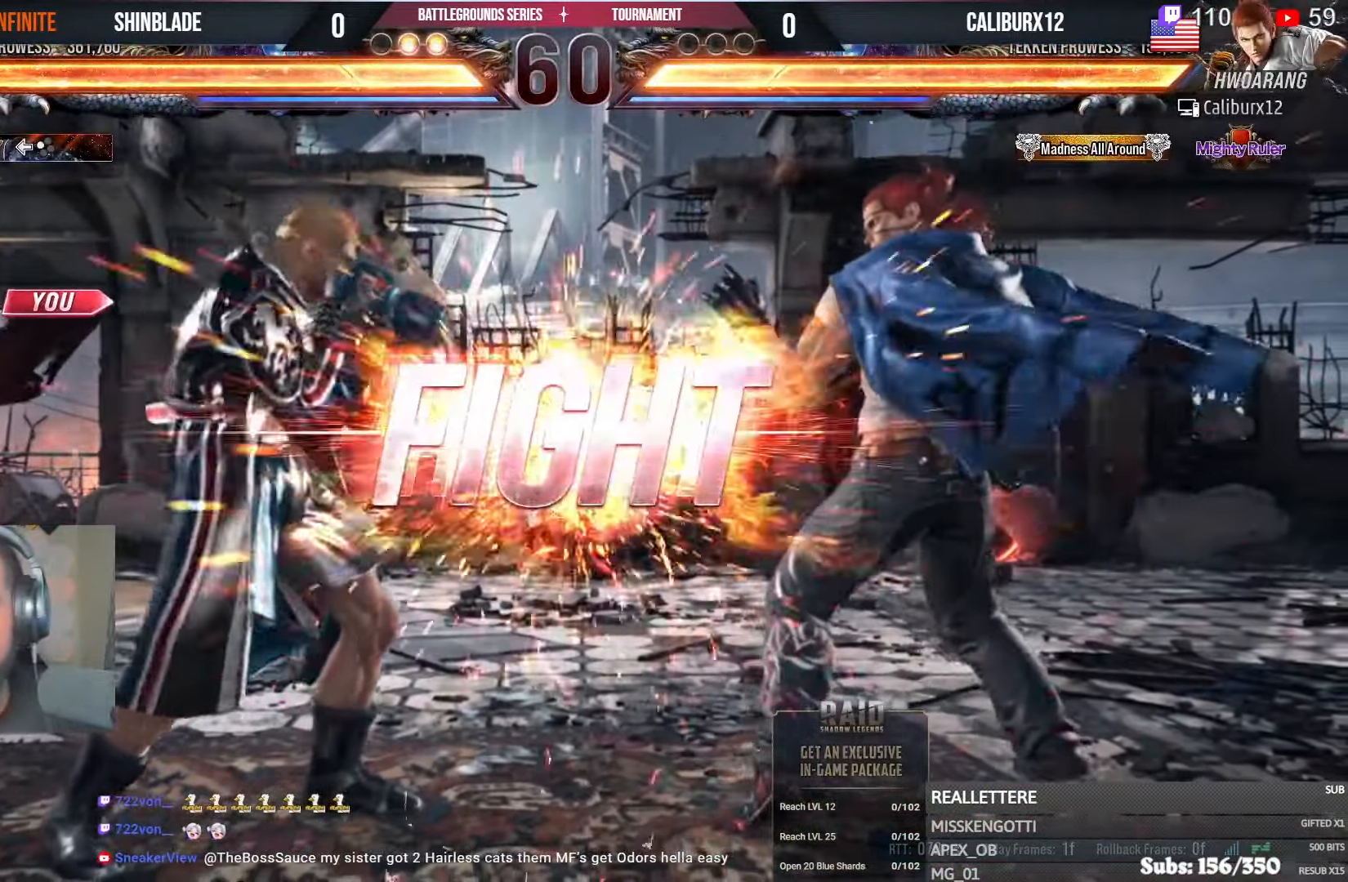
{"buttons": ["TRIANGLE", "DPAD_DOWN"], "left_stick": "center", "right_stick": "center", "events": [[100, "SQUARE", "down"], [116, "DPAD_LEFT", "up"], [116, "DPAD_RIGHT", "down"], [183, "SQUARE", "up"], [216, "DPAD_DOWN", "down"], [233, "SQUARE", "down"], [250, "DPAD_DOWN", "up"], [383, "DPAD_RIGHT", "up"], [383, "SQUARE", "up"], [450, "DPAD_DOWN", "down"], [466, "TRIANGLE", "down"]]}
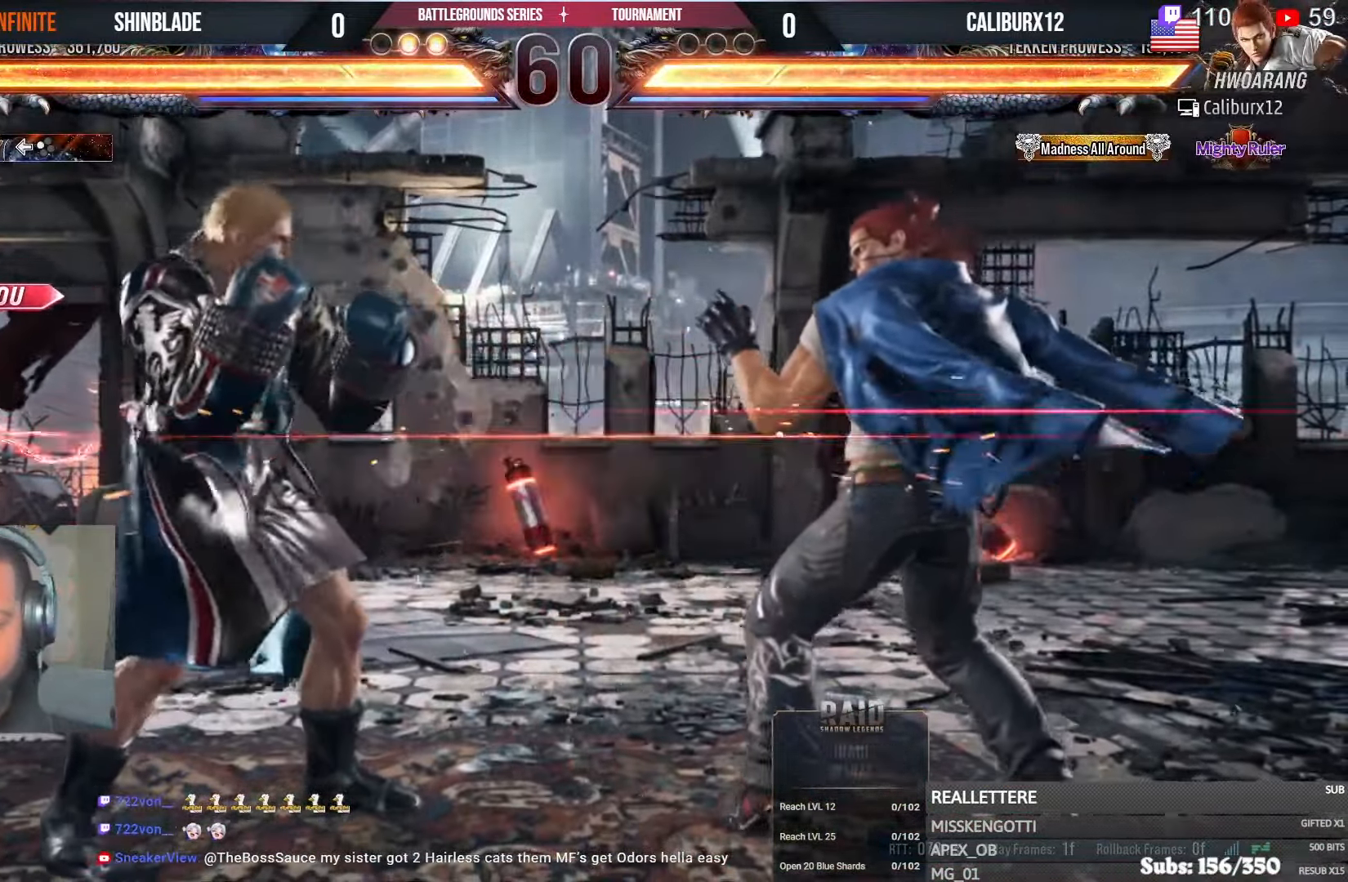
{"buttons": [], "left_stick": "center", "right_stick": "center", "events": [[216, "DPAD_DOWN", "up"], [283, "SQUARE", "down"], [333, "TRIANGLE", "up"], [466, "SQUARE", "up"]]}
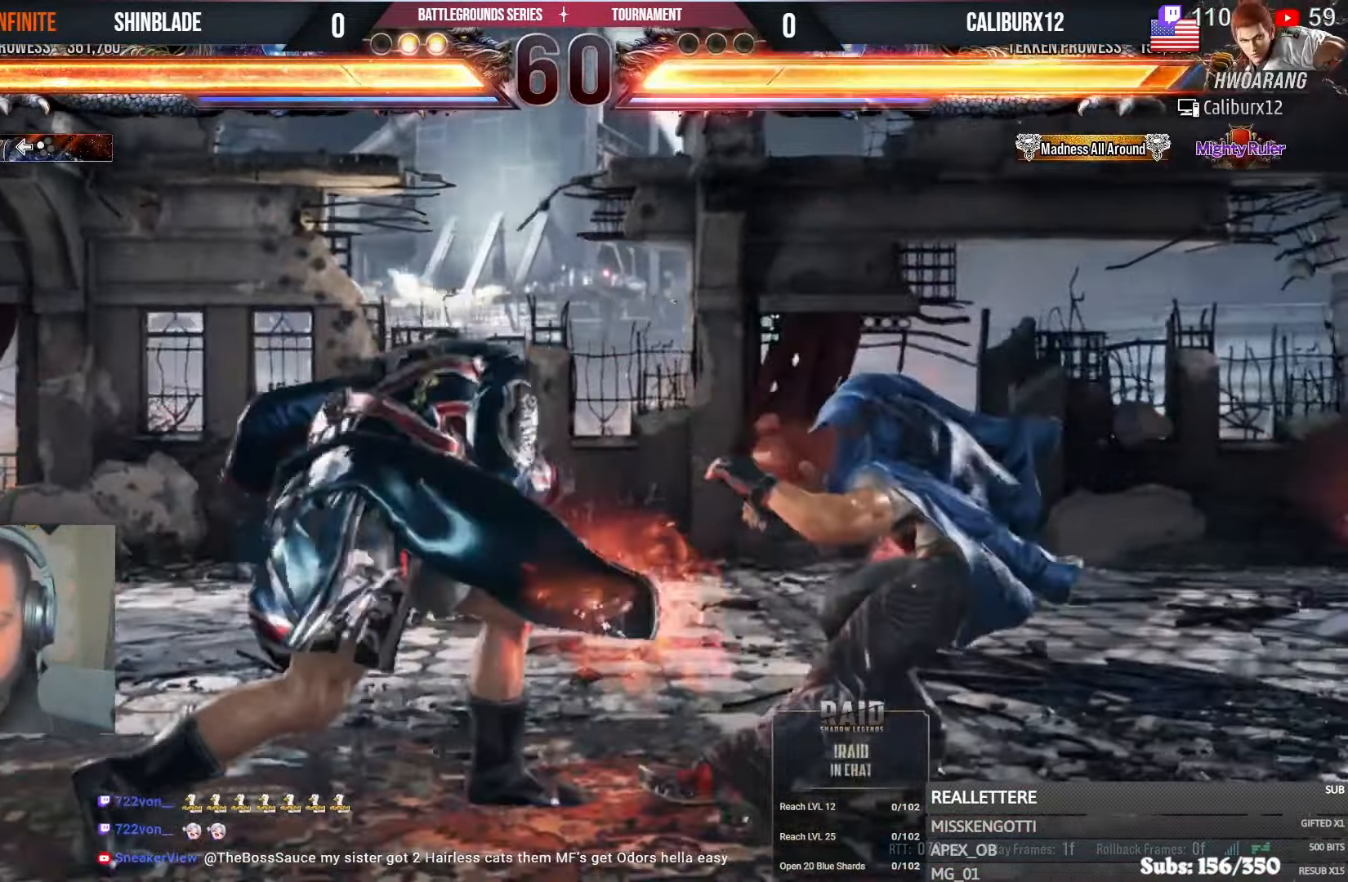
{"buttons": ["TRIANGLE", "DPAD_LEFT"], "left_stick": "center", "right_stick": "center", "events": [[100, "TRIANGLE", "down"], [233, "SQUARE", "down"], [233, "TRIANGLE", "up"], [300, "TRIANGLE", "down"], [316, "DPAD_LEFT", "down"], [350, "SQUARE", "up"], [400, "SQUARE", "down"], [500, "SQUARE", "up"]]}
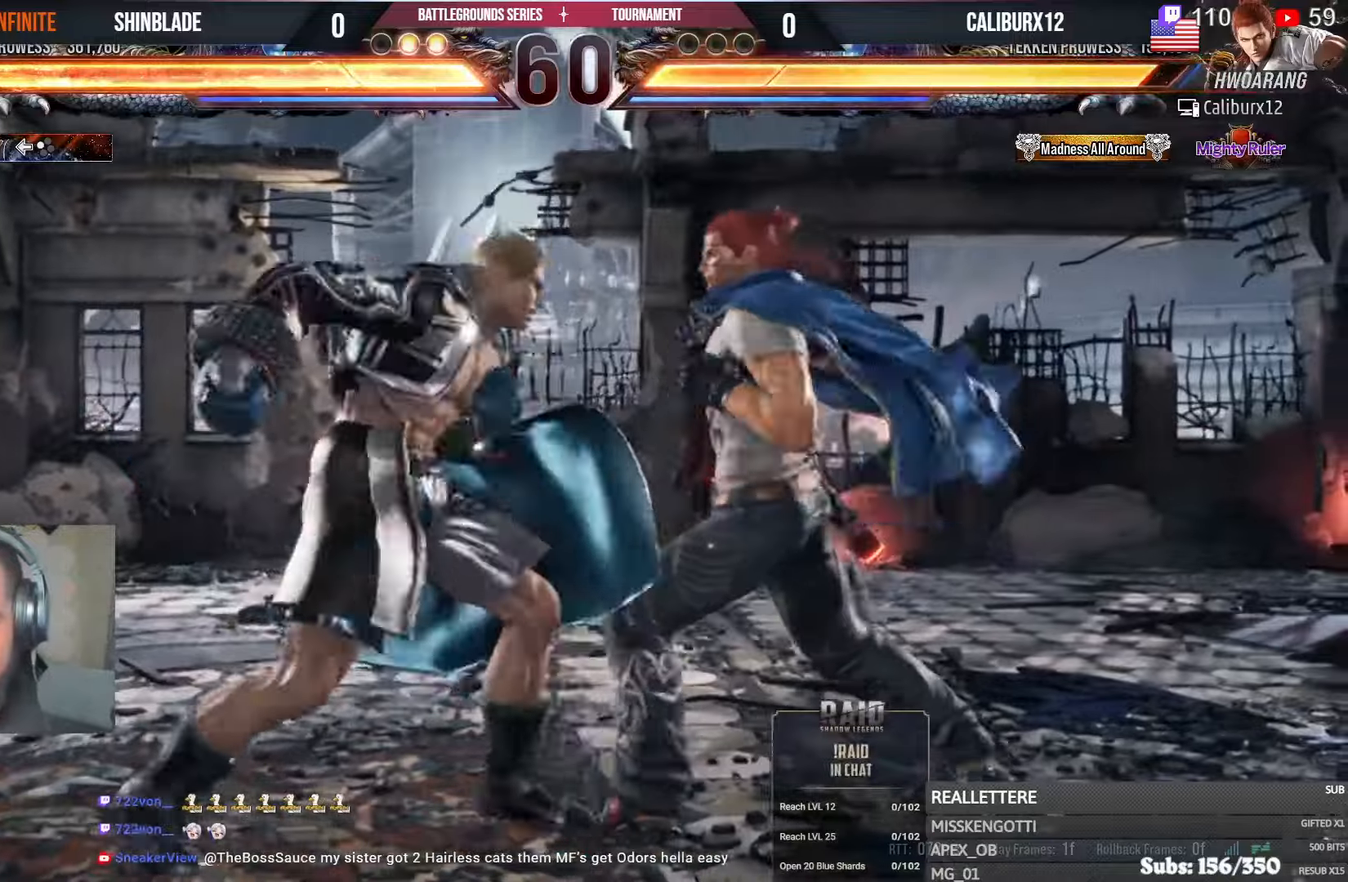
{"buttons": [], "left_stick": "center", "right_stick": "center"}
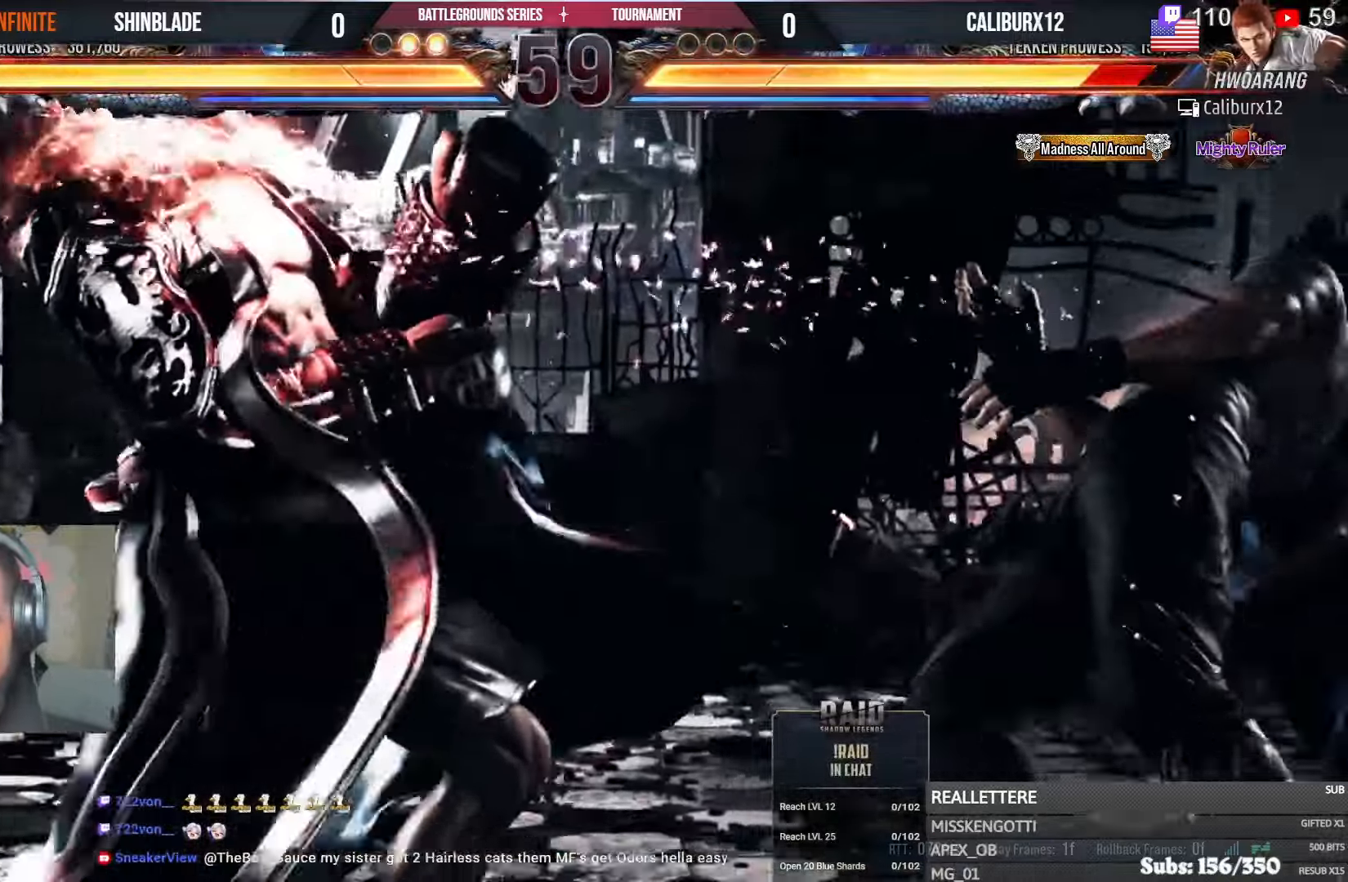
{"buttons": ["SQUARE", "DPAD_DOWN", "DPAD_RIGHT"], "left_stick": "center", "right_stick": "center"}
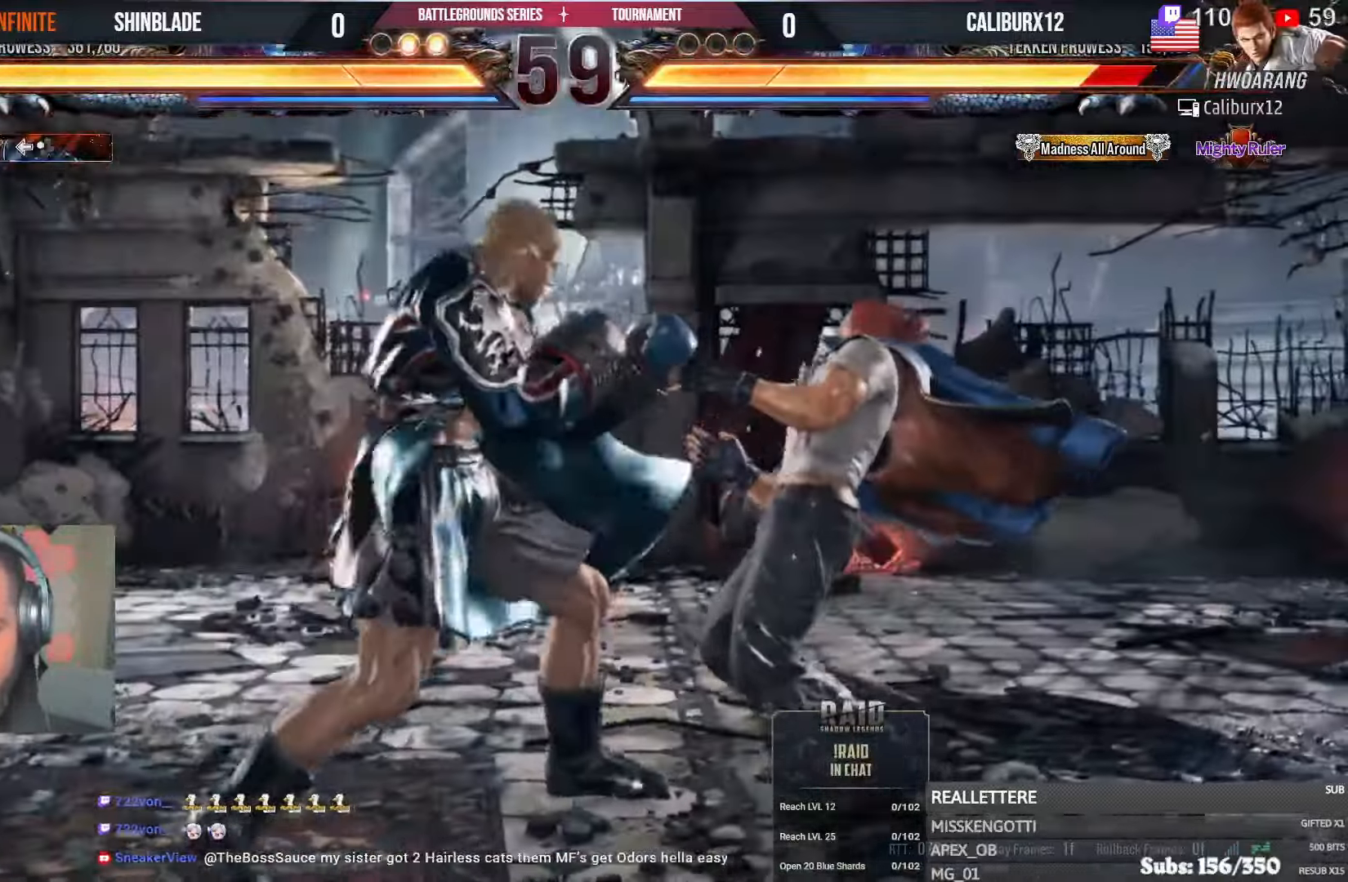
{"buttons": ["SQUARE"], "left_stick": "center", "right_stick": "center", "events": [[16, "TRIANGLE", "down"], [66, "SQUARE", "up"], [133, "DPAD_DOWN", "up"], [133, "DPAD_RIGHT", "up"], [150, "SQUARE", "down"], [200, "TRIANGLE", "up"], [233, "SQUARE", "up"], [316, "SQUARE", "down"], [383, "SQUARE", "up"], [450, "SQUARE", "down"]]}
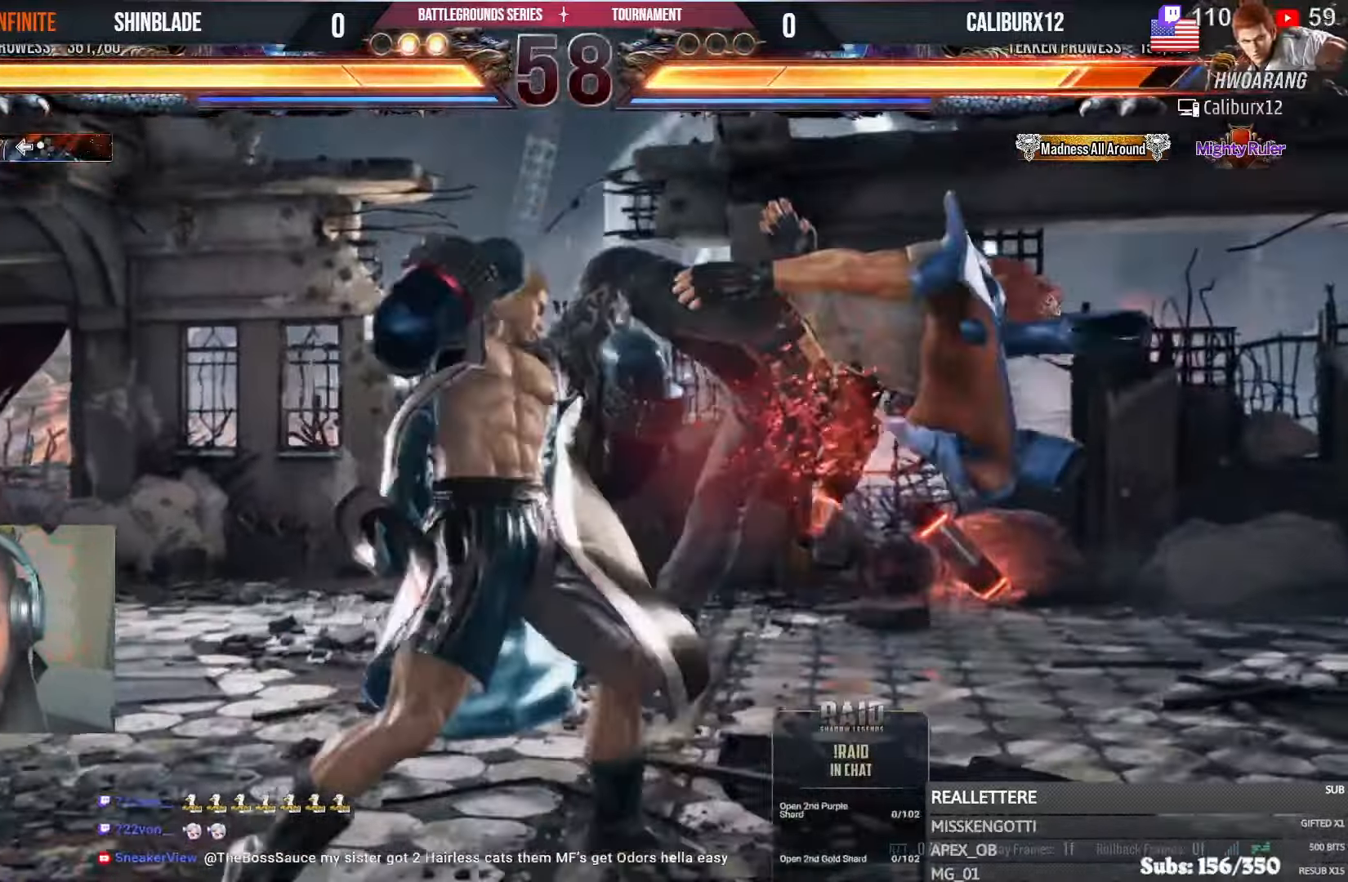
{"buttons": ["DPAD_RIGHT"], "left_stick": "center", "right_stick": "center", "events": [[16, "SQUARE", "up"], [83, "SQUARE", "down"], [183, "SQUARE", "up"], [283, "DPAD_RIGHT", "down"], [366, "DPAD_RIGHT", "up"], [433, "DPAD_RIGHT", "down"]]}
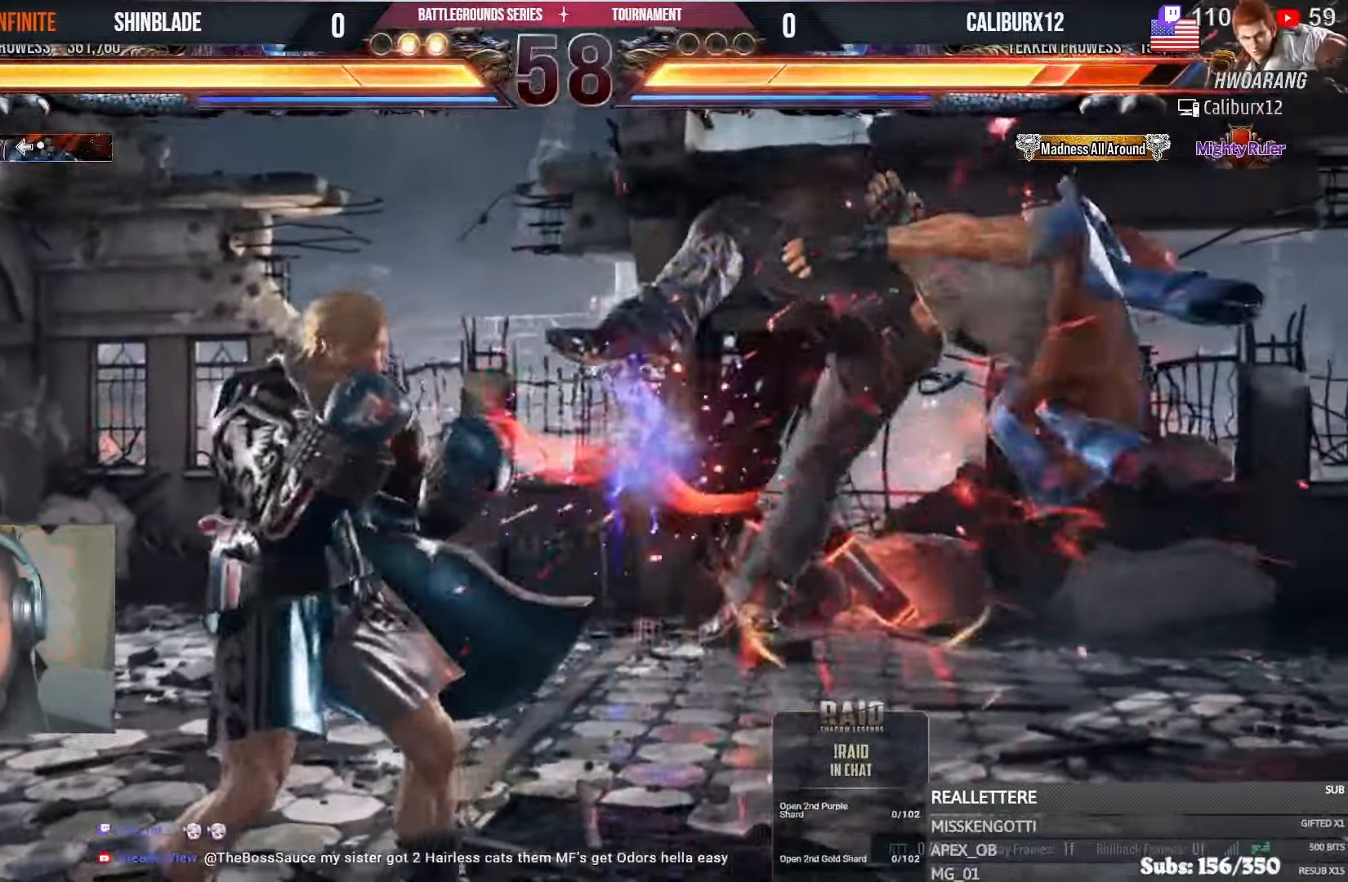
{"buttons": [], "left_stick": "center", "right_stick": "center", "events": [[50, "DPAD_DOWN", "down"], [50, "SQUARE", "down"], [83, "DPAD_RIGHT", "up"], [133, "TRIANGLE", "down"], [183, "SQUARE", "up"], [233, "DPAD_DOWN", "up"], [250, "SQUARE", "down"], [333, "TRIANGLE", "up"], [350, "SQUARE", "up"], [416, "SQUARE", "down"], [500, "SQUARE", "up"]]}
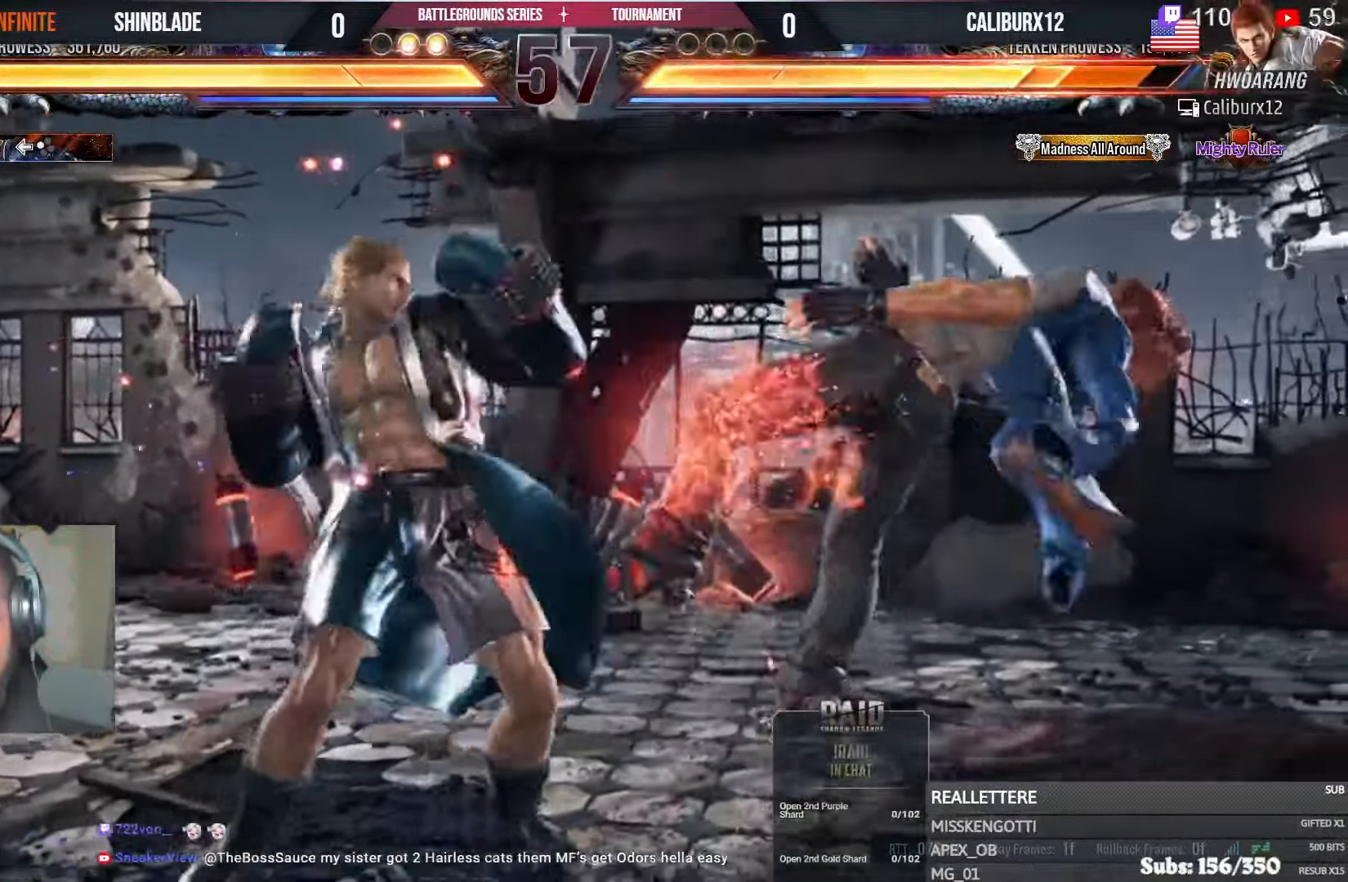
{"buttons": ["DPAD_RIGHT"], "left_stick": "center", "right_stick": "center", "events": [[50, "SQUARE", "down"], [116, "SQUARE", "up"], [183, "SQUARE", "down"], [366, "SQUARE", "up"], [450, "DPAD_RIGHT", "down"]]}
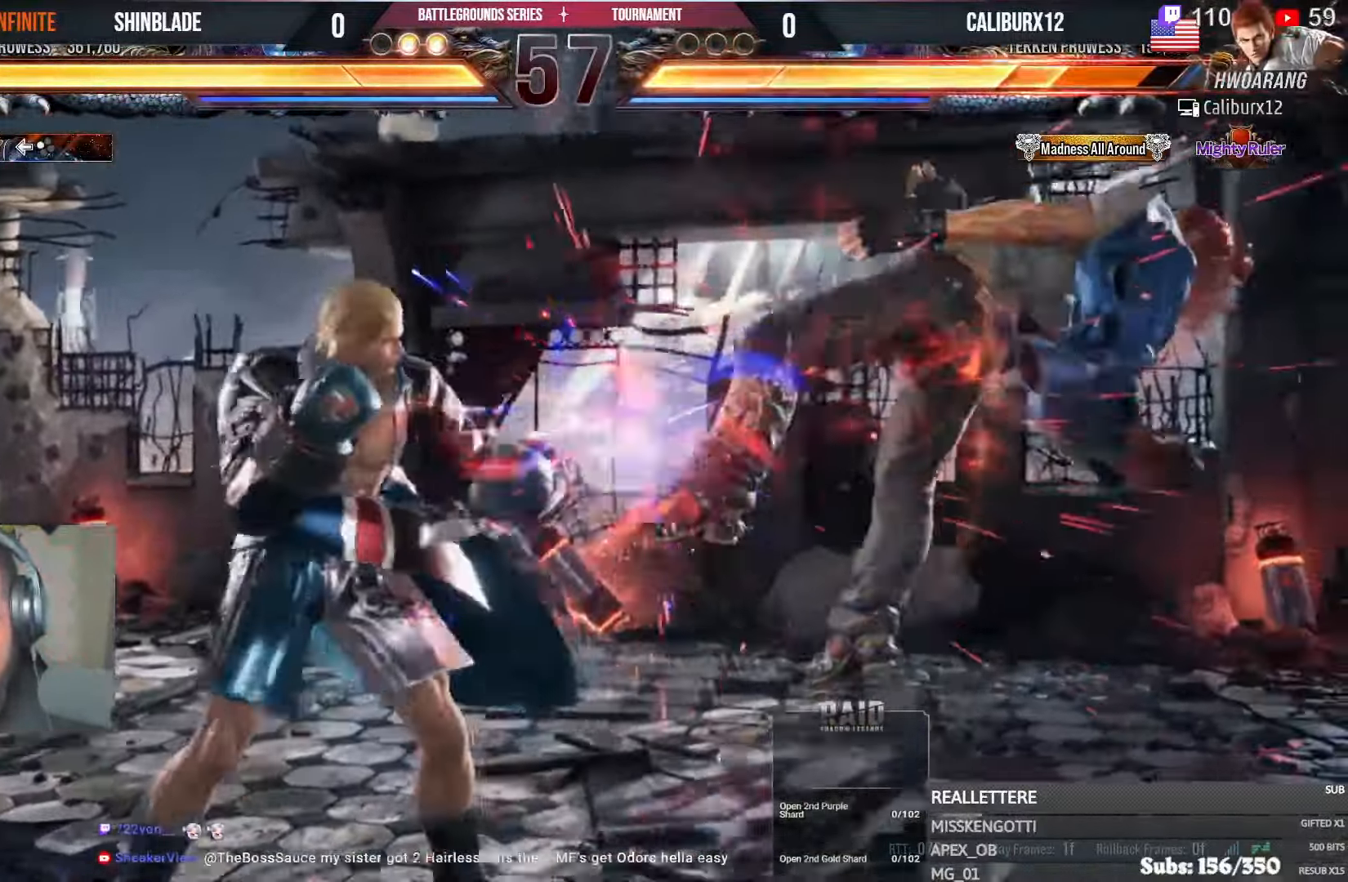
{"buttons": [], "left_stick": "center", "right_stick": "center", "events": [[33, "TRIANGLE", "down"], [116, "TRIANGLE", "up"], [183, "DPAD_RIGHT", "up"], [216, "TRIANGLE", "down"], [283, "TRIANGLE", "up"], [366, "TRIANGLE", "down"], [433, "TRIANGLE", "up"]]}
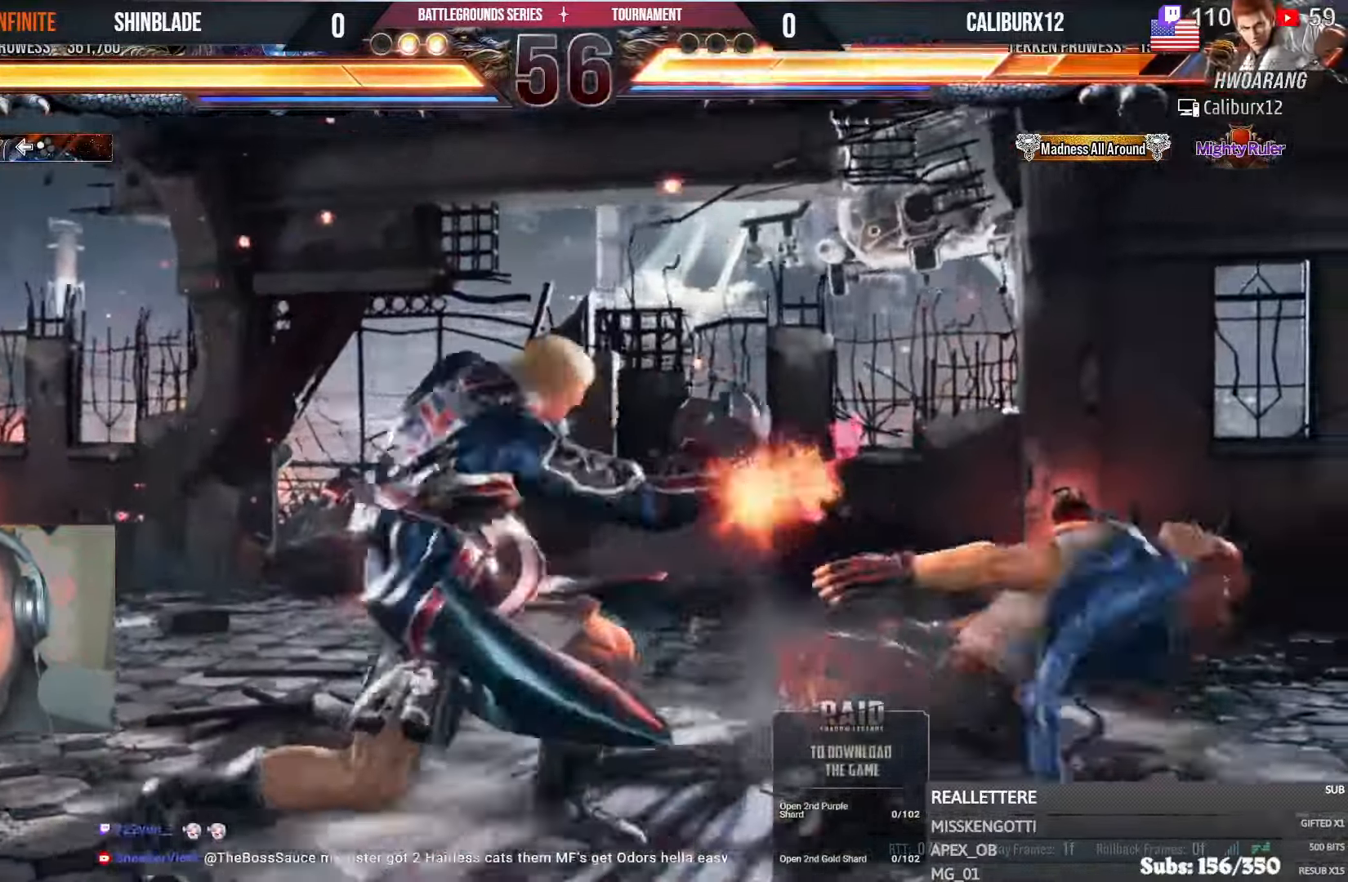
{"buttons": ["TRIANGLE"], "left_stick": "center", "right_stick": "center", "events": [[33, "TRIANGLE", "down"], [100, "TRIANGLE", "up"], [183, "TRIANGLE", "down"], [250, "TRIANGLE", "up"], [333, "TRIANGLE", "down"], [400, "TRIANGLE", "up"], [500, "TRIANGLE", "down"]]}
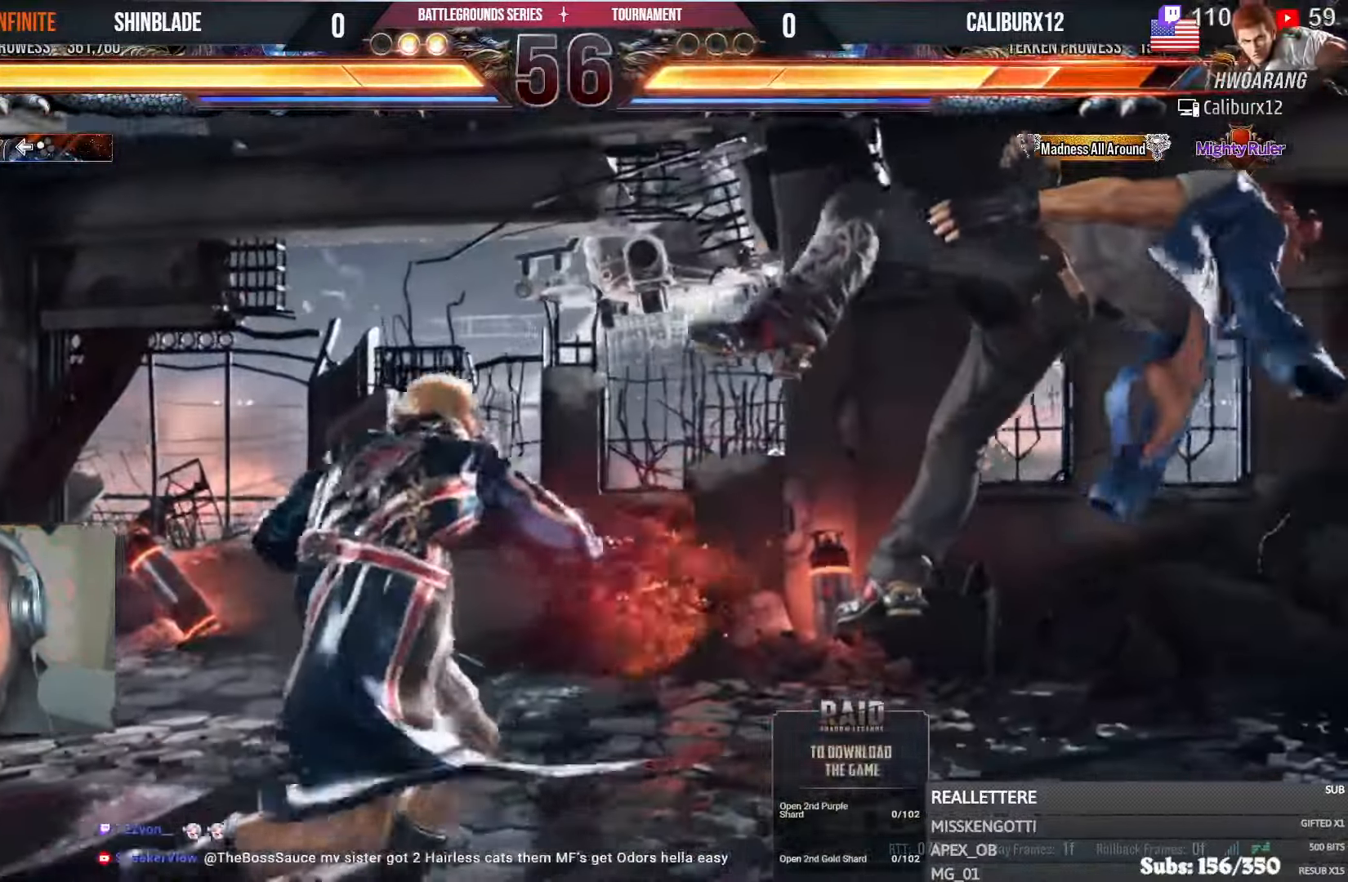
{"buttons": ["SQUARE", "TRIANGLE"], "left_stick": "center", "right_stick": "center", "events": [[66, "TRIANGLE", "up"], [166, "TRIANGLE", "down"], [266, "TRIANGLE", "up"], [333, "SQUARE", "down"], [383, "TRIANGLE", "down"], [416, "SQUARE", "up"], [483, "SQUARE", "down"]]}